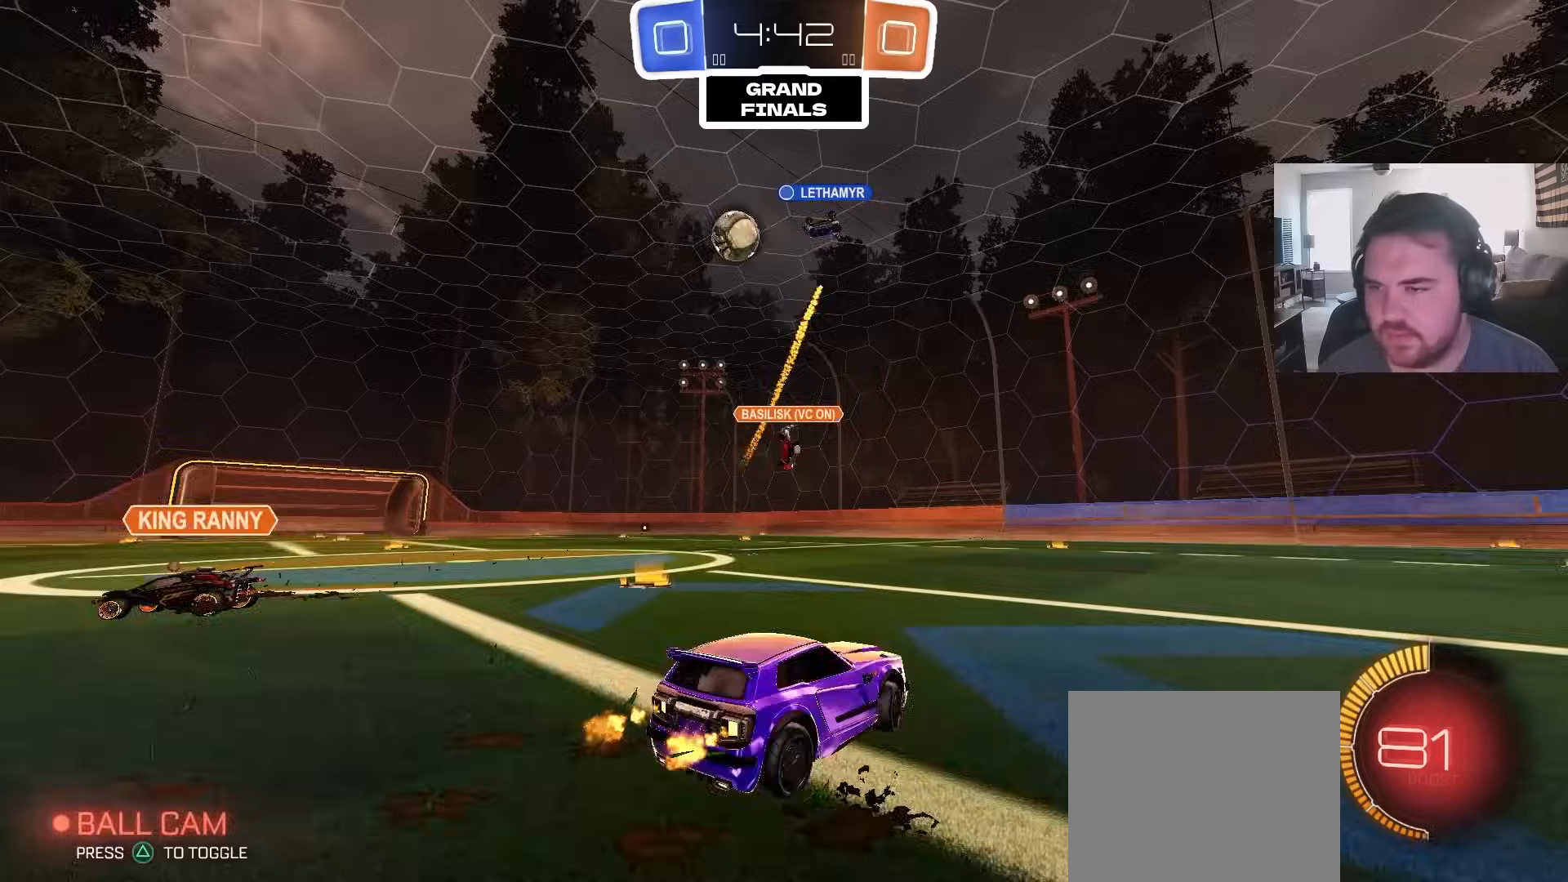
Gameplay with a controller (PlayStation layout); each line is a JSON object with the inputs held at the frame after it (dt_ms = milliseconds from this image to that frame). "events" lists button and stick changes between this image and that frame as [ms after this image, input, new state], when the widget could be followed in between.
{"dt_ms": 500, "buttons": ["CROSS", "R2"], "left_stick": "down", "right_stick": "center", "events": [[400, "CROSS", "down"], [433, "left_stick", "down"]]}
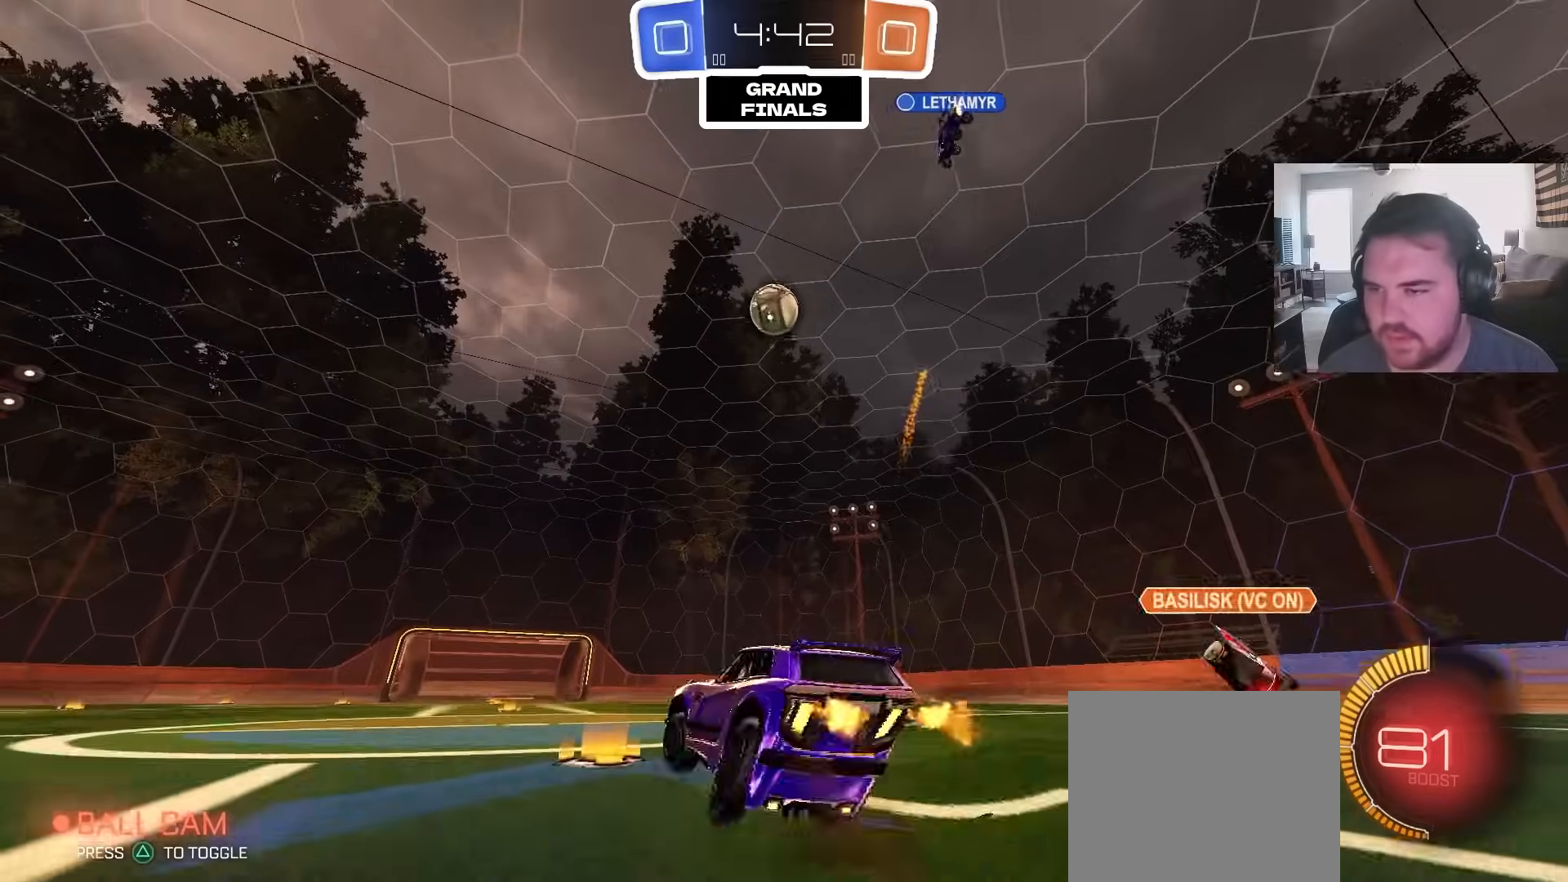
{"dt_ms": 500, "buttons": ["CIRCLE", "R1"], "left_stick": "left", "right_stick": "center", "events": [[67, "CROSS", "up"], [67, "R2", "up"], [83, "left_stick", "center"], [100, "CIRCLE", "down"], [133, "CROSS", "down"], [133, "R1", "down"], [150, "left_stick", "down"], [233, "CROSS", "up"], [367, "left_stick", "up-left"], [433, "left_stick", "left"]]}
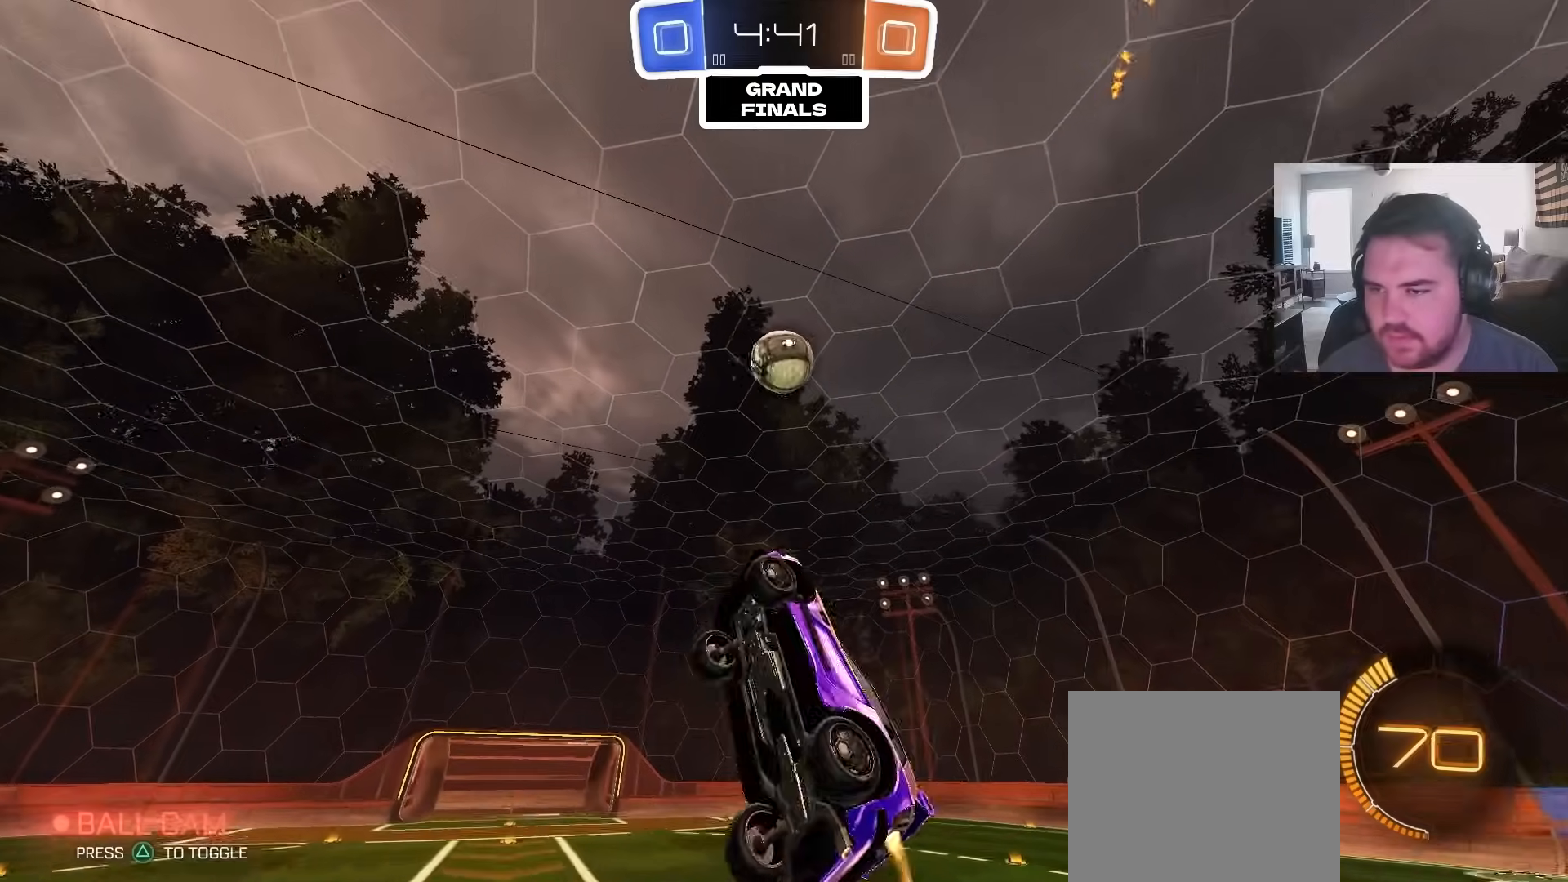
{"dt_ms": 500, "buttons": ["R1"], "left_stick": "down-left", "right_stick": "center", "events": [[133, "left_stick", "up-left"], [300, "left_stick", "up-right"], [367, "CIRCLE", "up"], [400, "left_stick", "down-right"], [500, "left_stick", "down-left"]]}
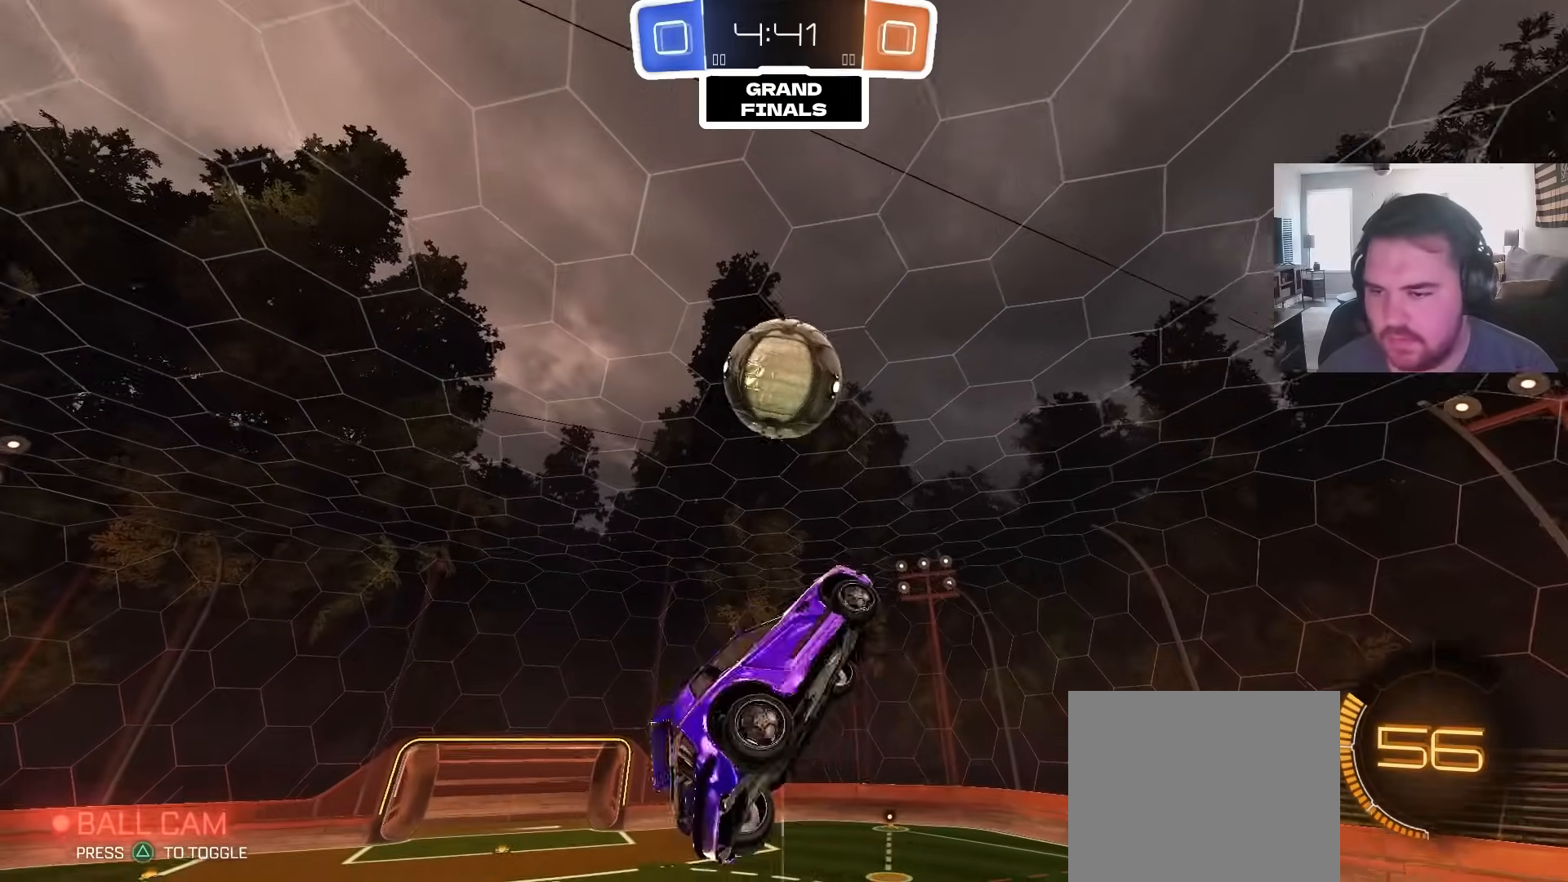
{"dt_ms": 500, "buttons": ["CIRCLE"], "left_stick": "up-right", "right_stick": "center", "events": [[50, "R1", "up"], [133, "left_stick", "up"], [283, "left_stick", "up-right"], [367, "CIRCLE", "down"], [417, "R1", "down"], [483, "R1", "up"]]}
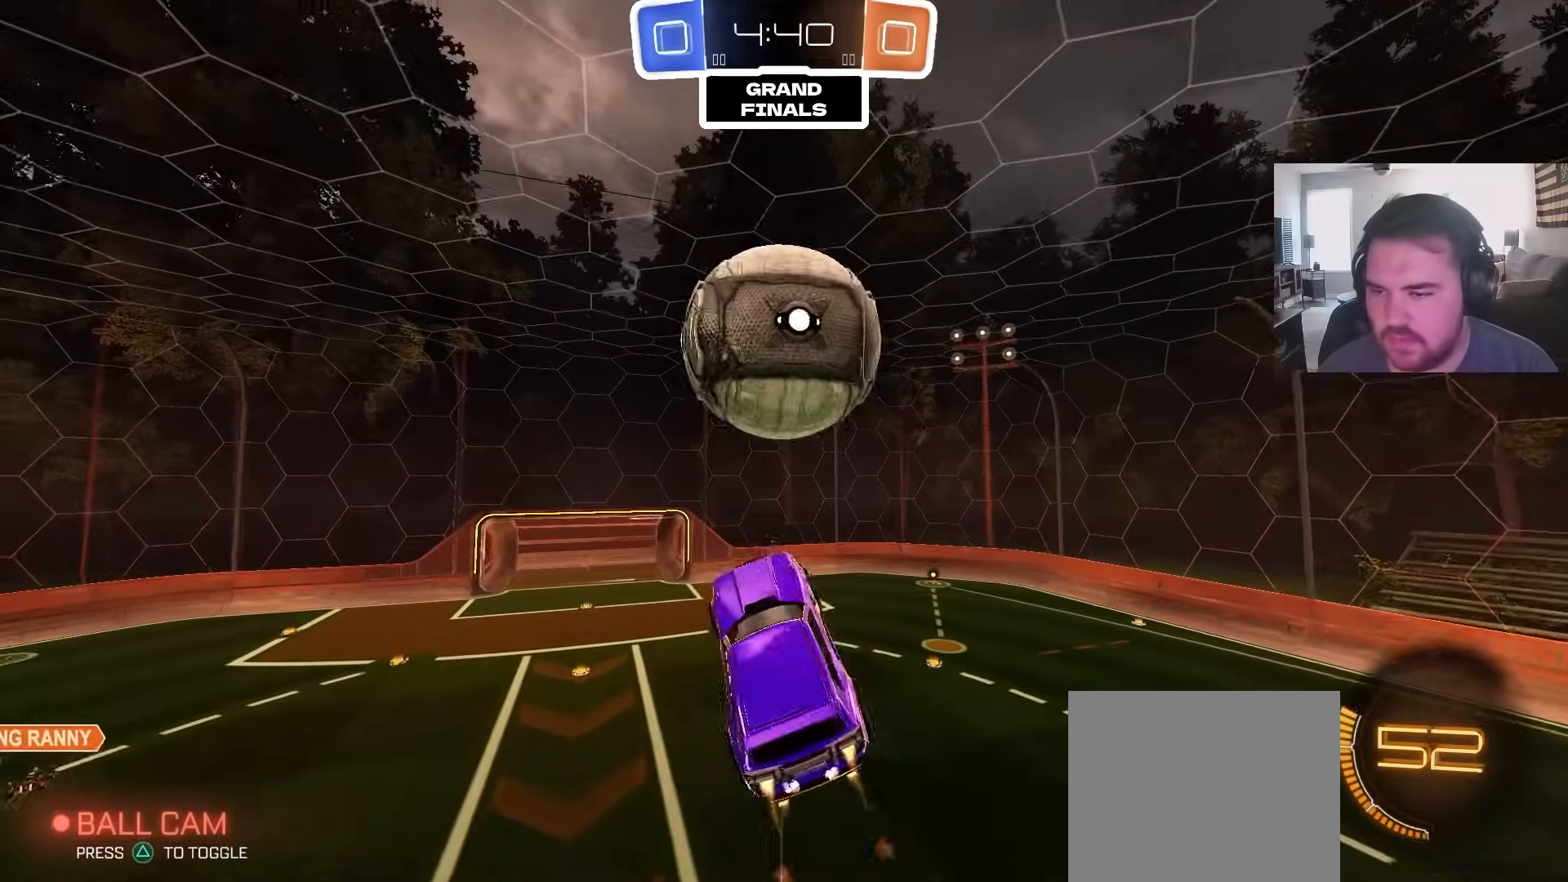
{"dt_ms": 500, "buttons": ["CIRCLE"], "left_stick": "up-left", "right_stick": "center", "events": [[67, "CIRCLE", "up"], [100, "left_stick", "down-right"], [350, "CIRCLE", "down"], [400, "left_stick", "center"], [450, "left_stick", "up-left"]]}
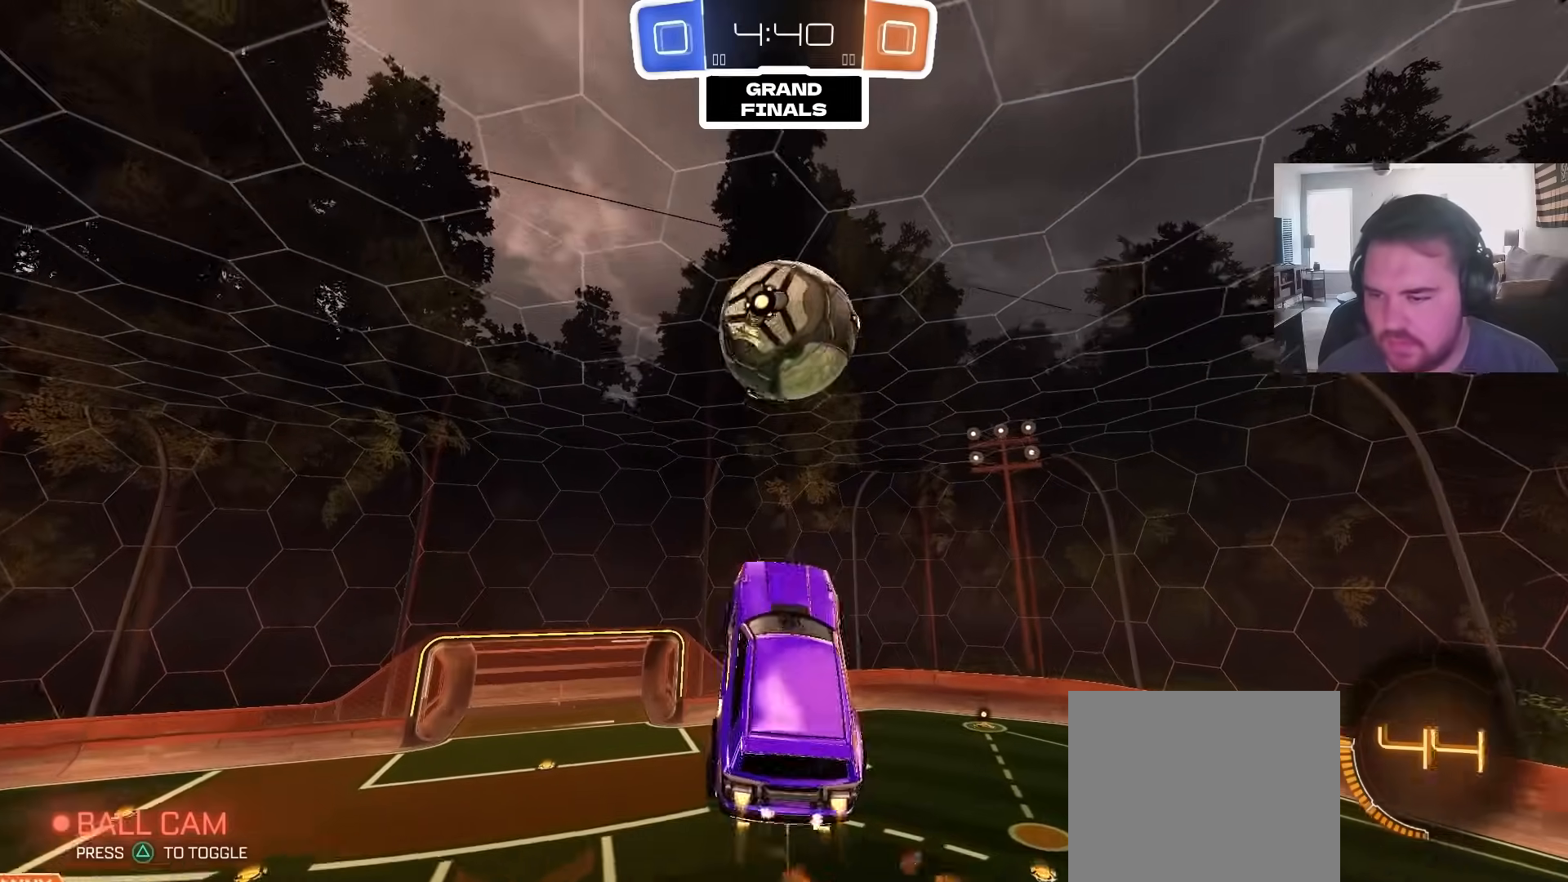
{"dt_ms": 500, "buttons": ["CIRCLE", "R1"], "left_stick": "left", "right_stick": "center", "events": [[150, "left_stick", "center"], [233, "left_stick", "down"], [400, "left_stick", "left"], [500, "R1", "down"]]}
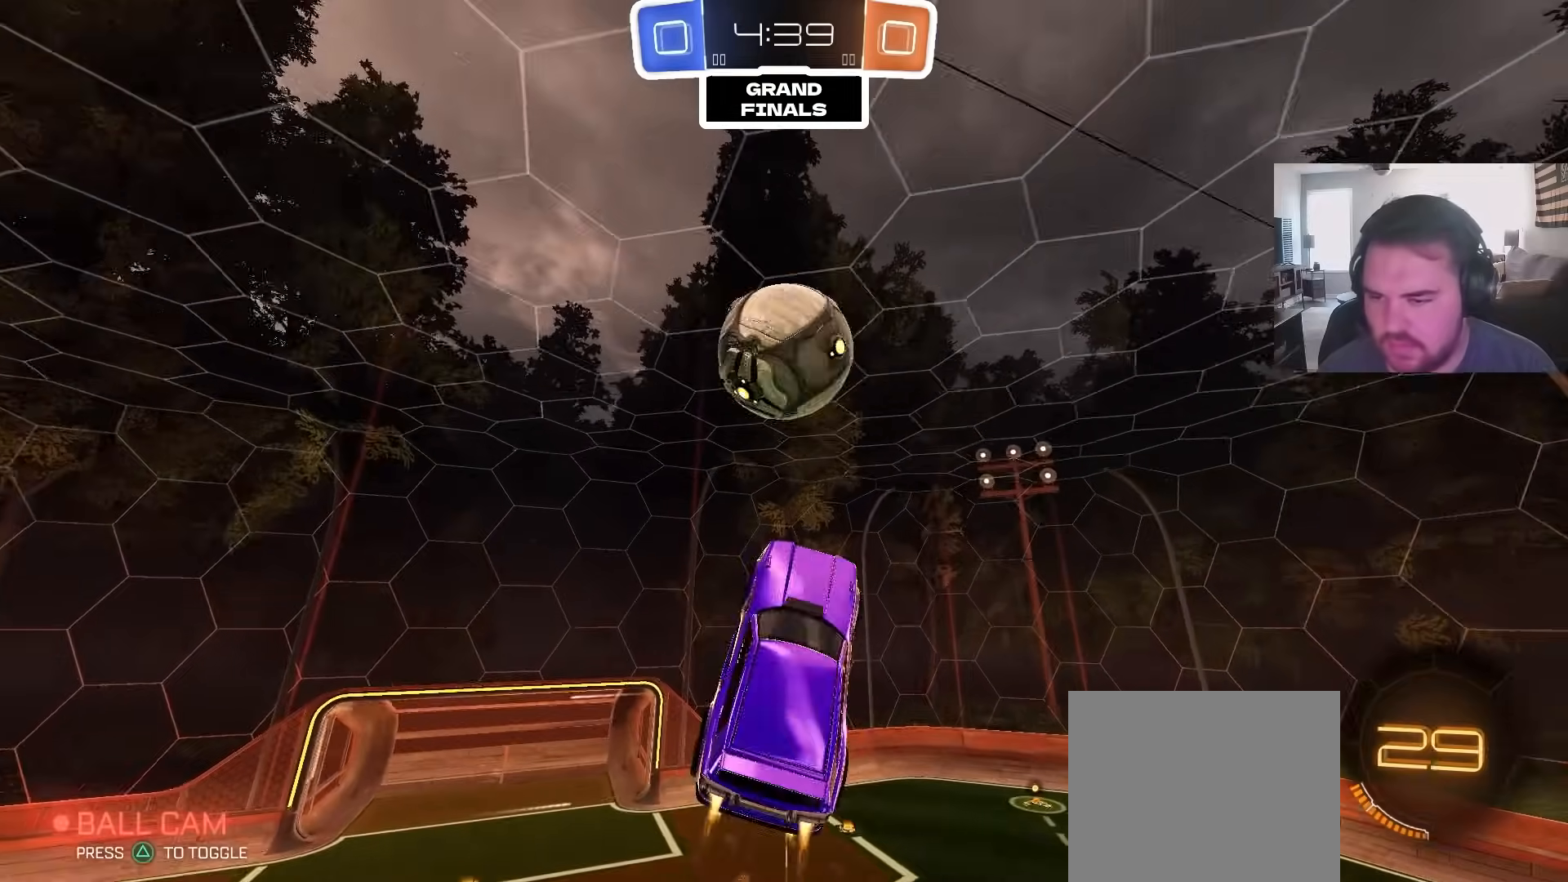
{"dt_ms": 500, "buttons": ["CIRCLE"], "left_stick": "up-left", "right_stick": "center", "events": [[33, "left_stick", "up-right"], [100, "R1", "up"], [267, "left_stick", "up-left"], [350, "left_stick", "down"], [433, "left_stick", "up-left"]]}
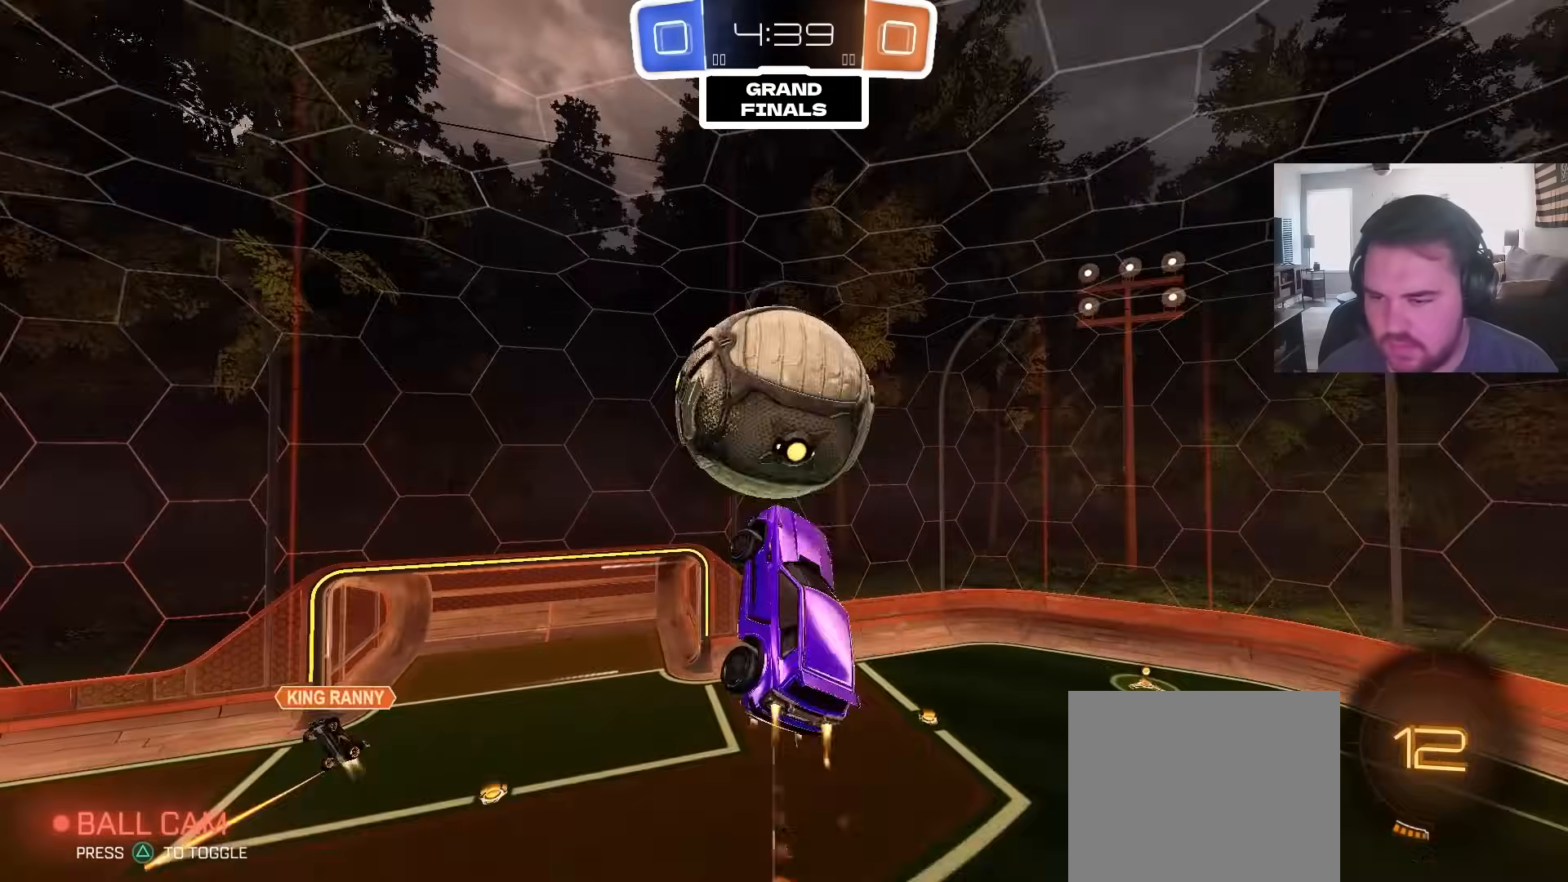
{"dt_ms": 500, "buttons": [], "left_stick": "left", "right_stick": "center", "events": [[33, "left_stick", "left"], [133, "CIRCLE", "up"], [183, "R1", "down"], [183, "left_stick", "up-left"], [350, "left_stick", "left"], [417, "R1", "up"]]}
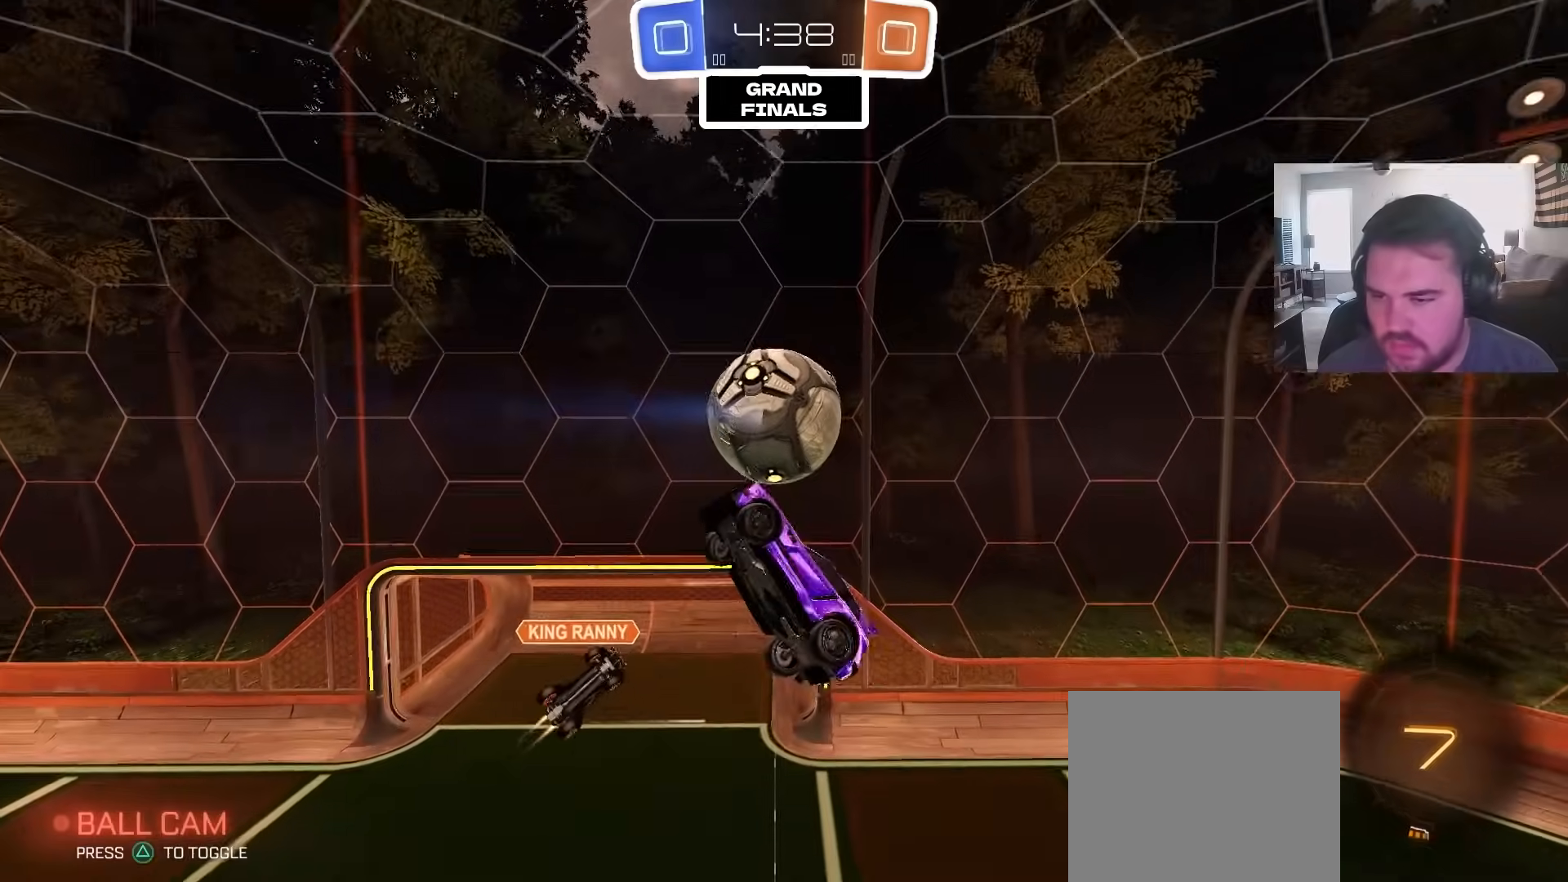
{"dt_ms": 500, "buttons": [], "left_stick": "down", "right_stick": "center", "events": [[17, "R1", "down"], [50, "CIRCLE", "down"], [150, "left_stick", "down-right"], [383, "CIRCLE", "up"], [383, "R1", "up"], [400, "left_stick", "down"]]}
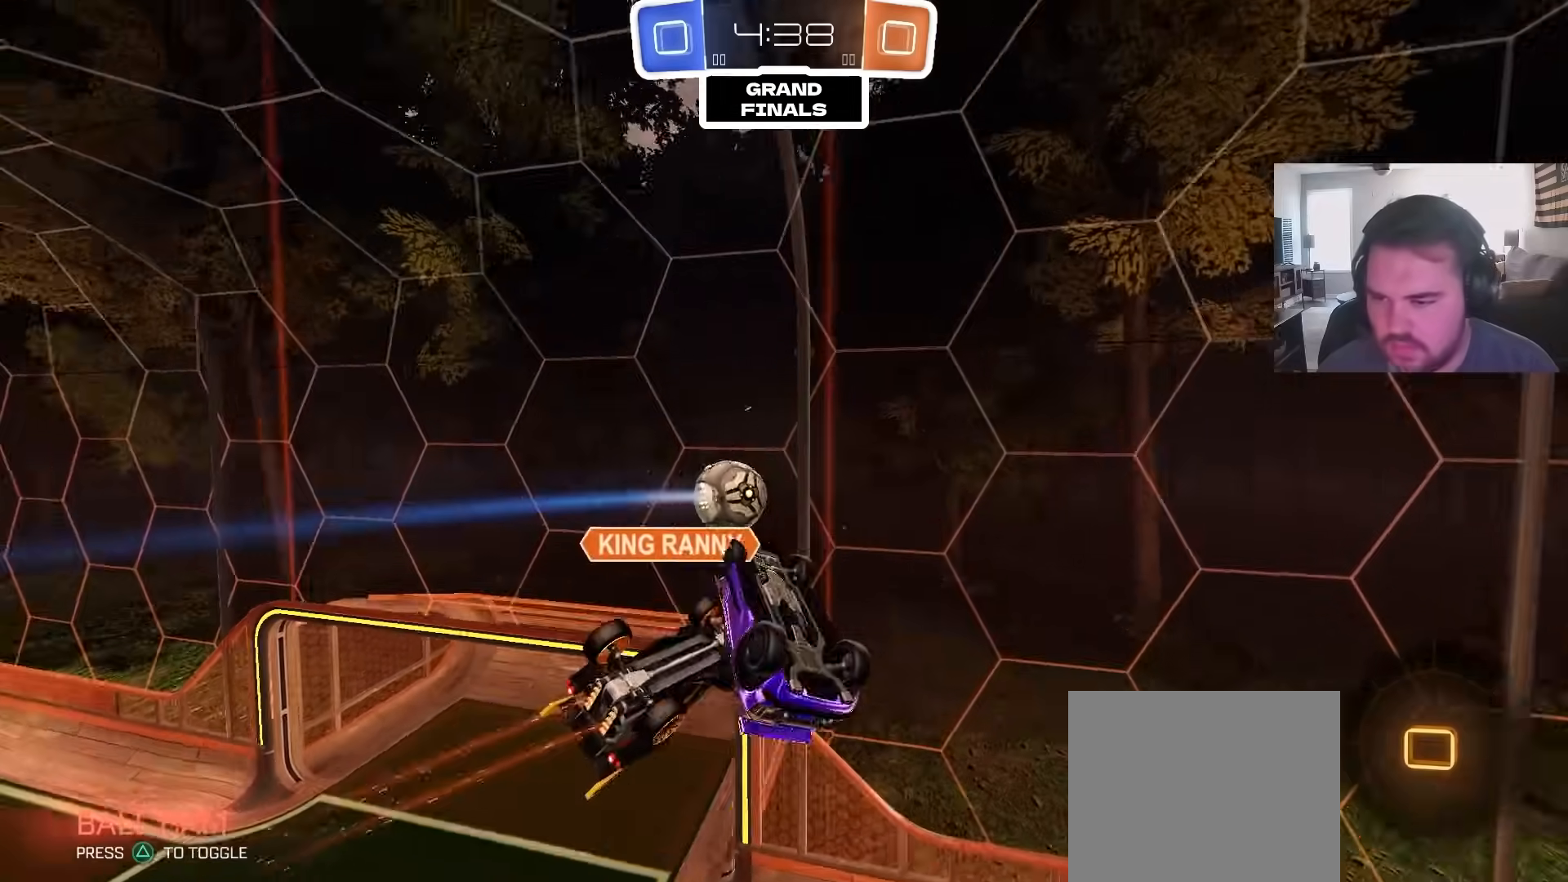
{"dt_ms": 500, "buttons": ["R1"], "left_stick": "up-left", "right_stick": "center", "events": [[217, "left_stick", "up-left"], [350, "R1", "down"]]}
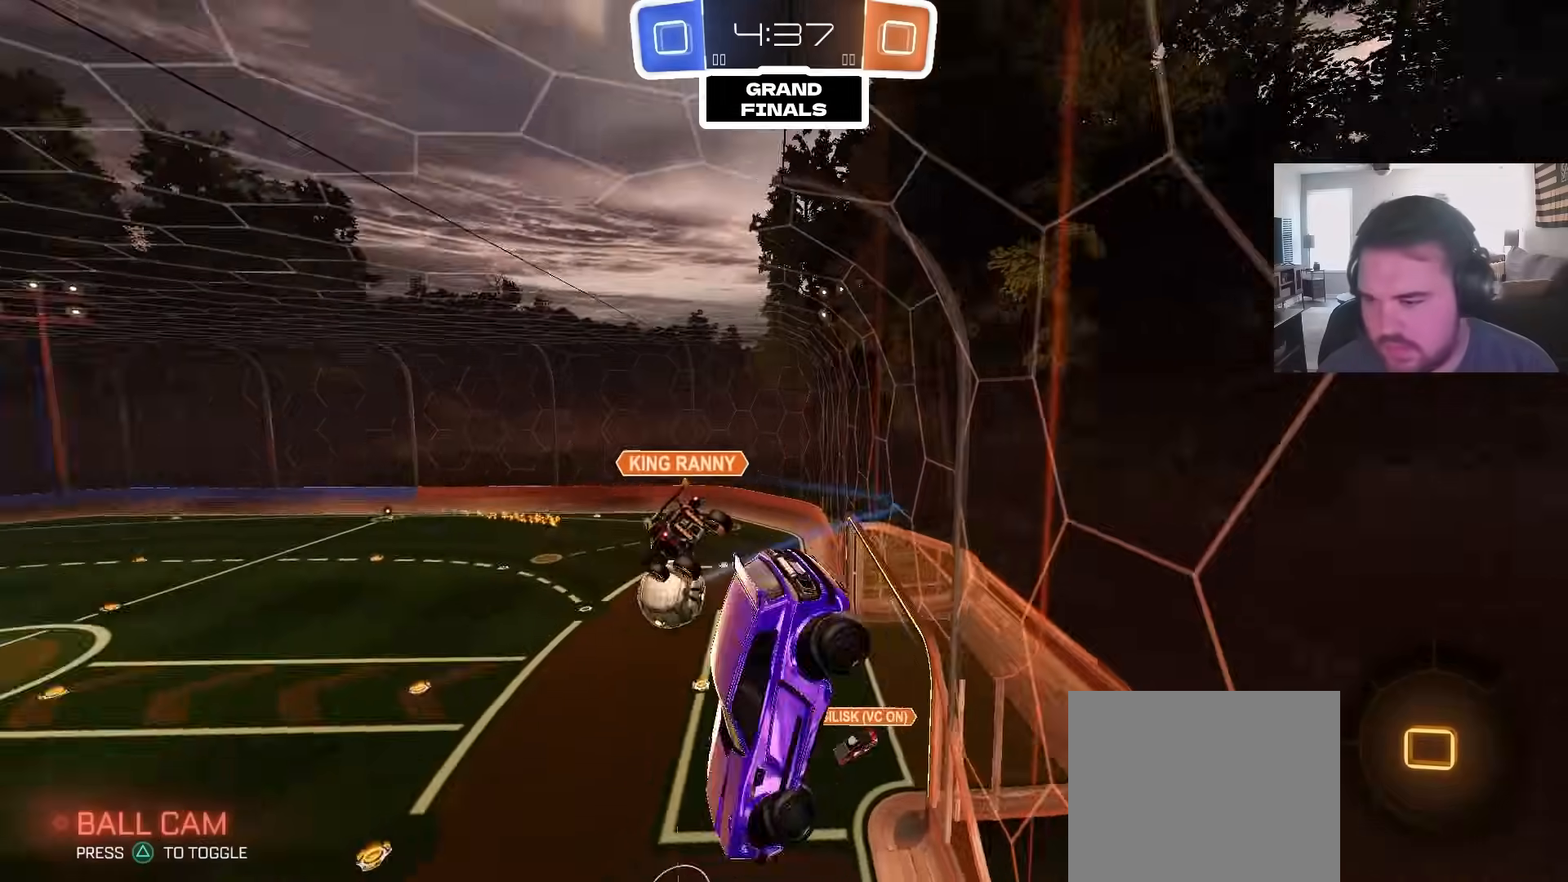
{"dt_ms": 500, "buttons": ["R2"], "left_stick": "up-right", "right_stick": "center", "events": [[33, "R1", "up"], [33, "left_stick", "center"], [217, "R2", "down"], [467, "left_stick", "up-right"]]}
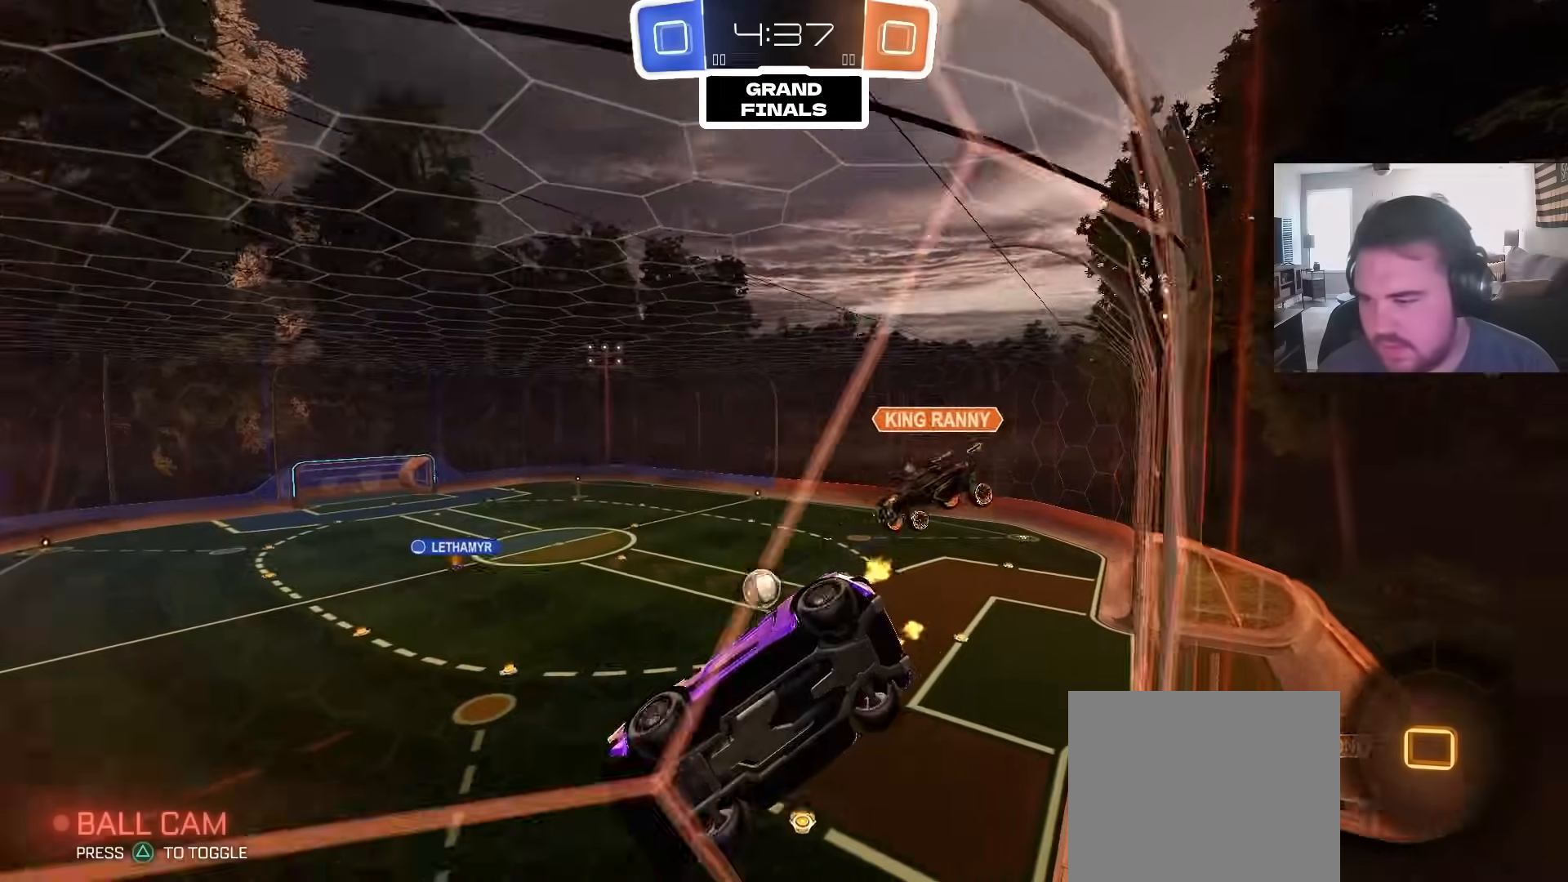
{"dt_ms": 1000, "buttons": ["R2"], "left_stick": "up-right", "right_stick": "center", "events": [[267, "left_stick", "center"], [633, "left_stick", "up-right"]]}
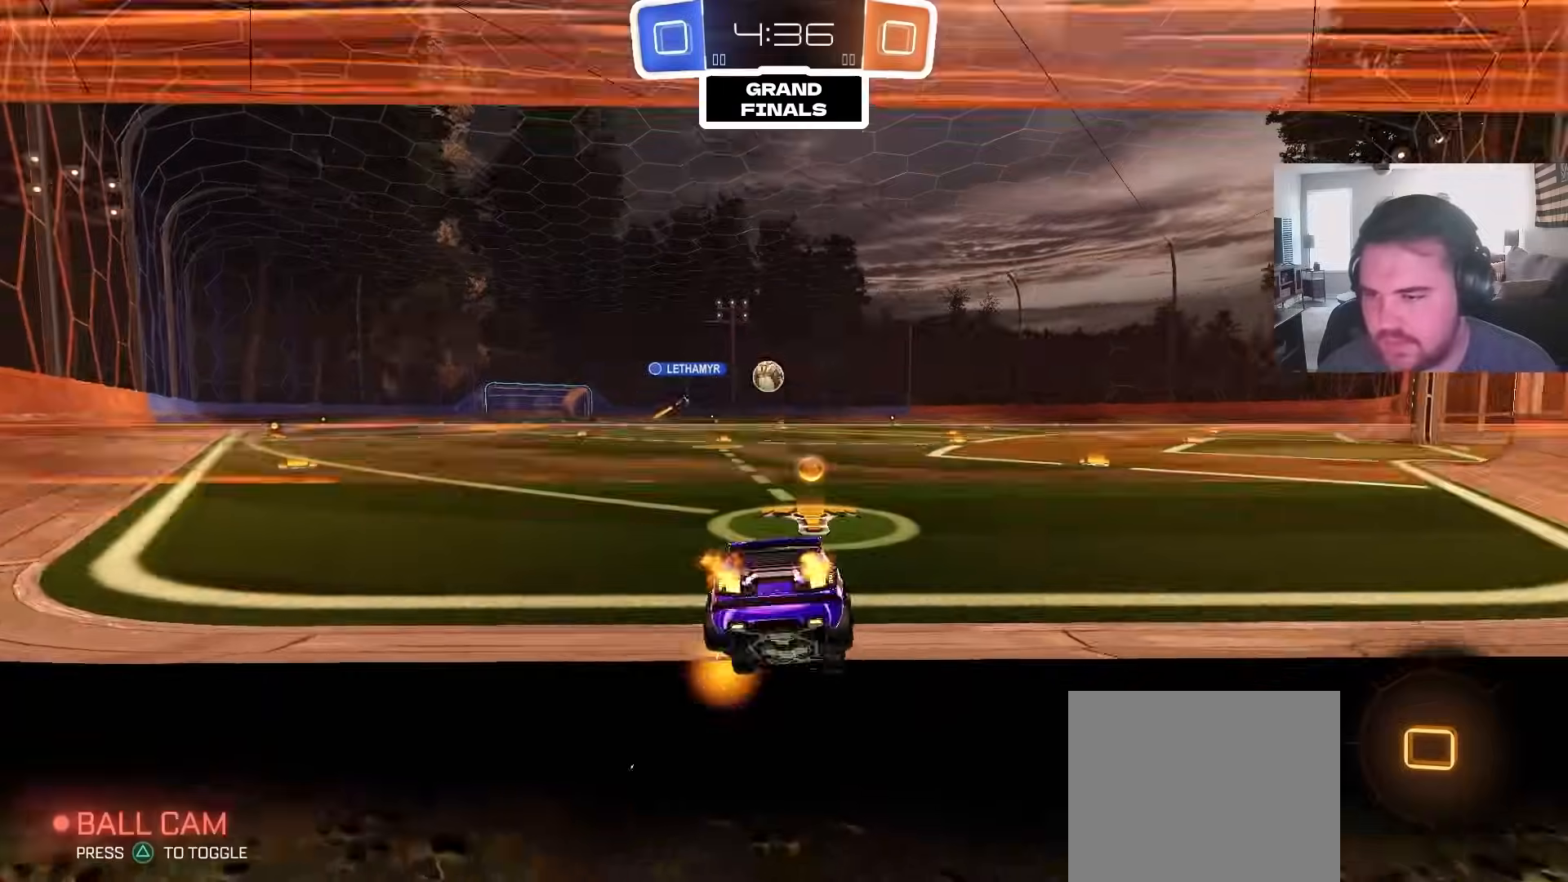
{"dt_ms": 500, "buttons": ["CIRCLE", "R2"], "left_stick": "center", "right_stick": "center", "events": [[167, "CIRCLE", "down"], [400, "left_stick", "center"]]}
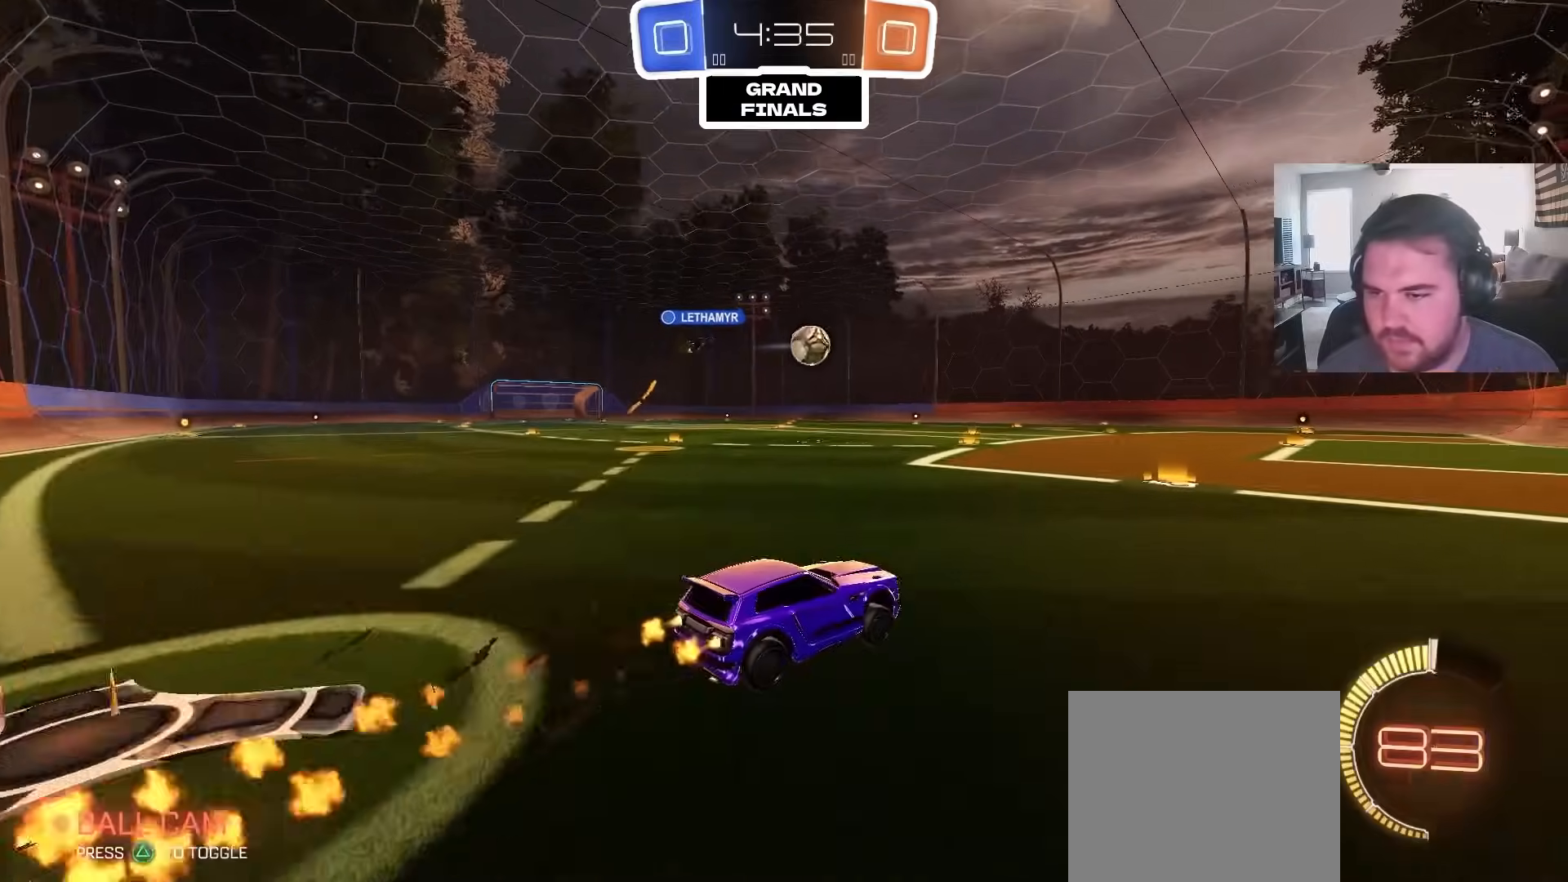
{"dt_ms": 500, "buttons": ["CIRCLE", "R2"], "left_stick": "left", "right_stick": "center", "events": [[67, "left_stick", "left"], [233, "left_stick", "center"], [367, "left_stick", "left"]]}
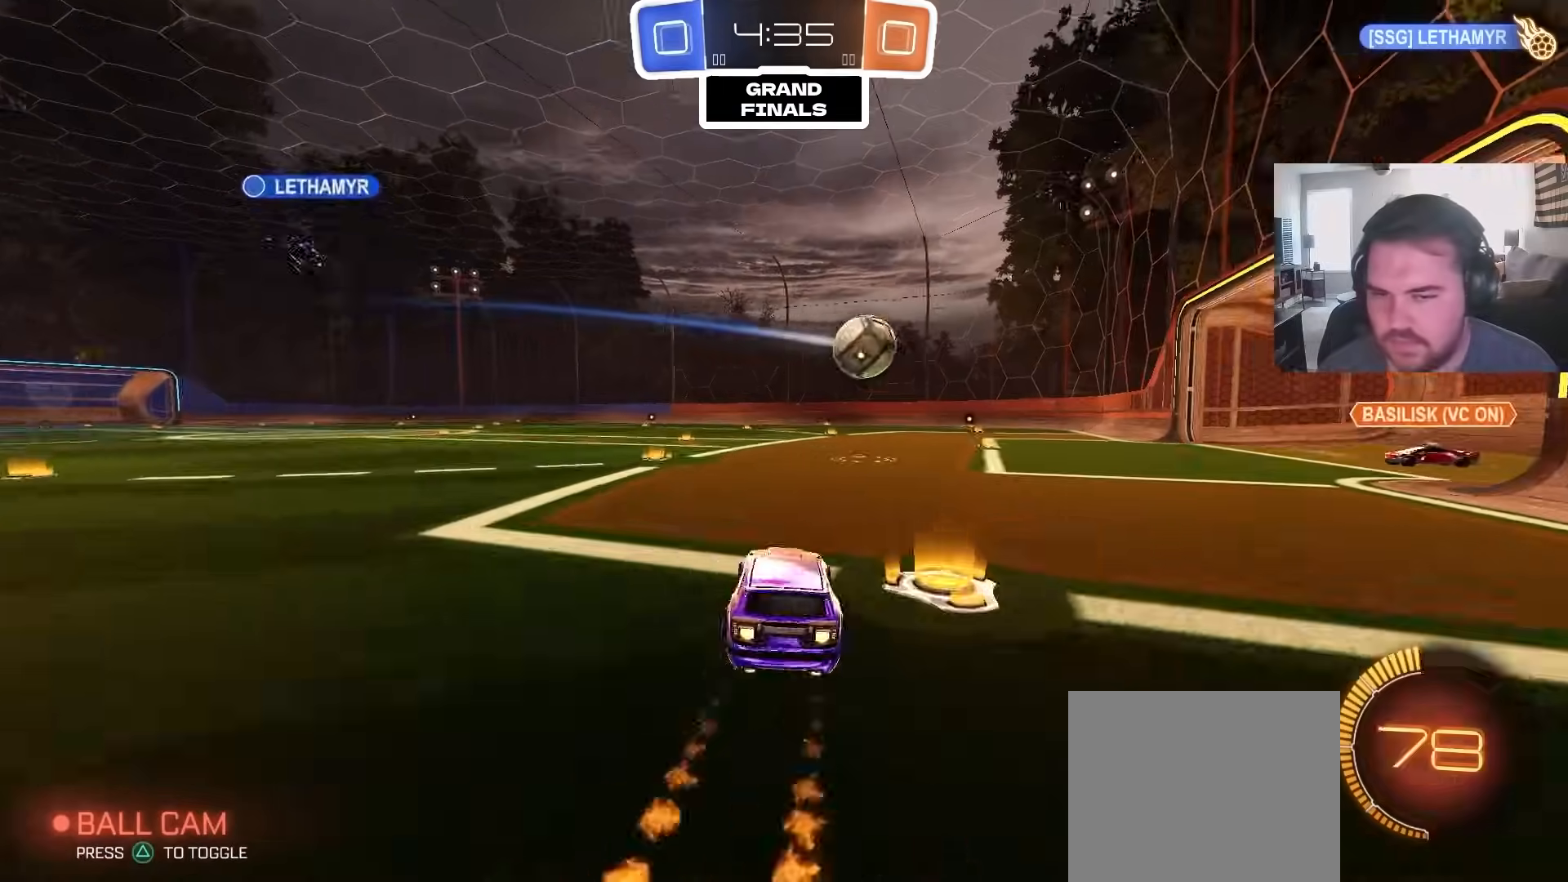
{"dt_ms": 1000, "buttons": ["R2"], "left_stick": "right", "right_stick": "center", "events": [[67, "left_stick", "center"], [367, "CIRCLE", "up"], [483, "left_stick", "left"], [1000, "left_stick", "right"]]}
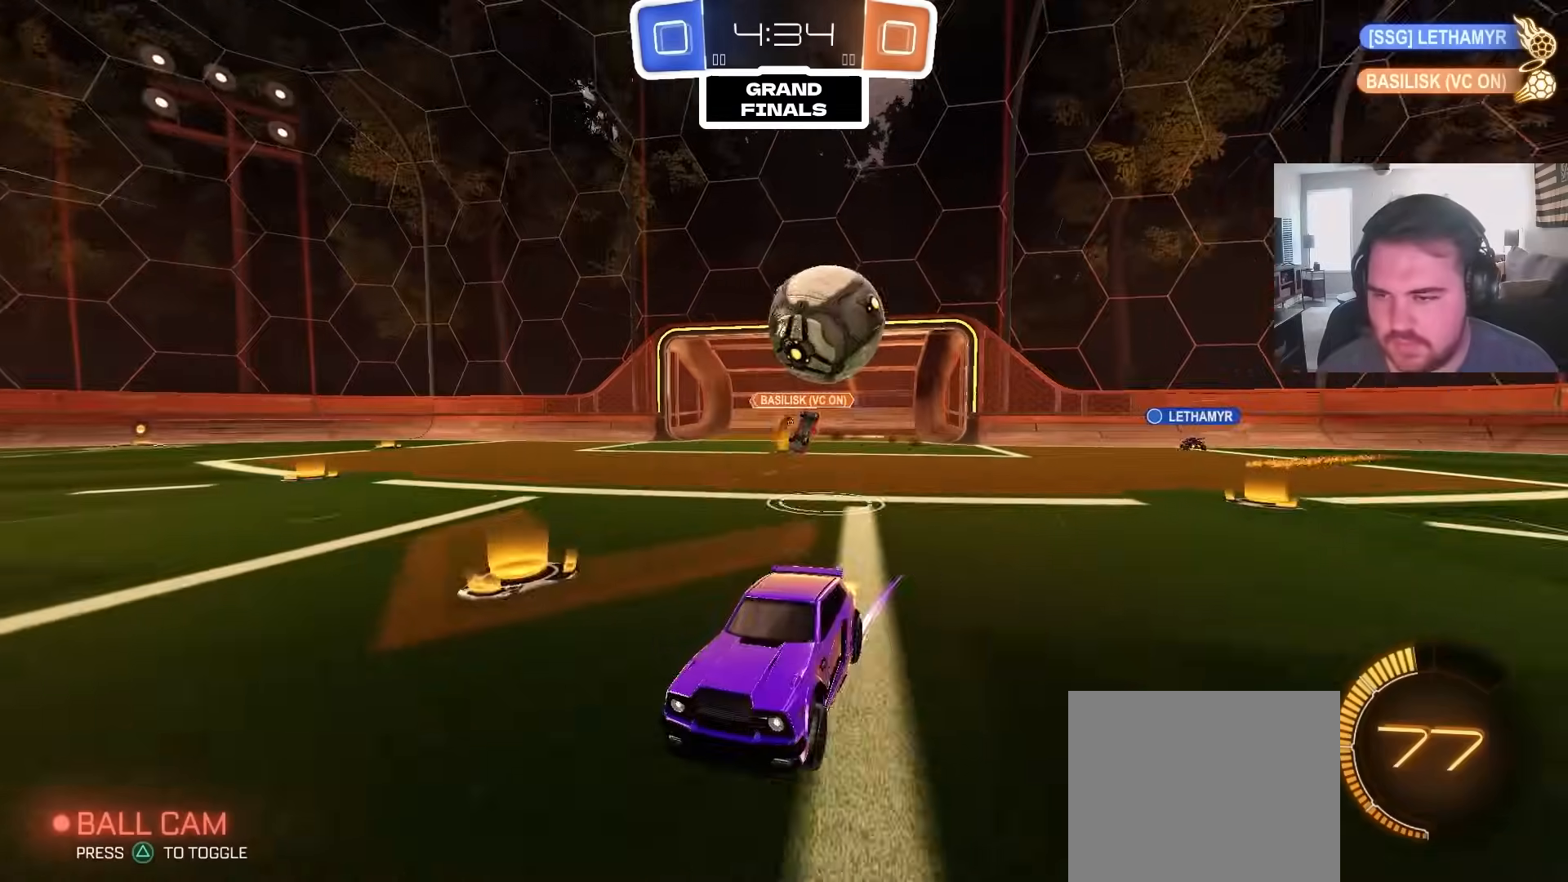
{"dt_ms": 500, "buttons": ["R2"], "left_stick": "left", "right_stick": "center", "events": [[117, "left_stick", "center"], [200, "R2", "up"], [300, "left_stick", "left"], [333, "L2", "down"], [450, "R2", "down"], [467, "L2", "up"]]}
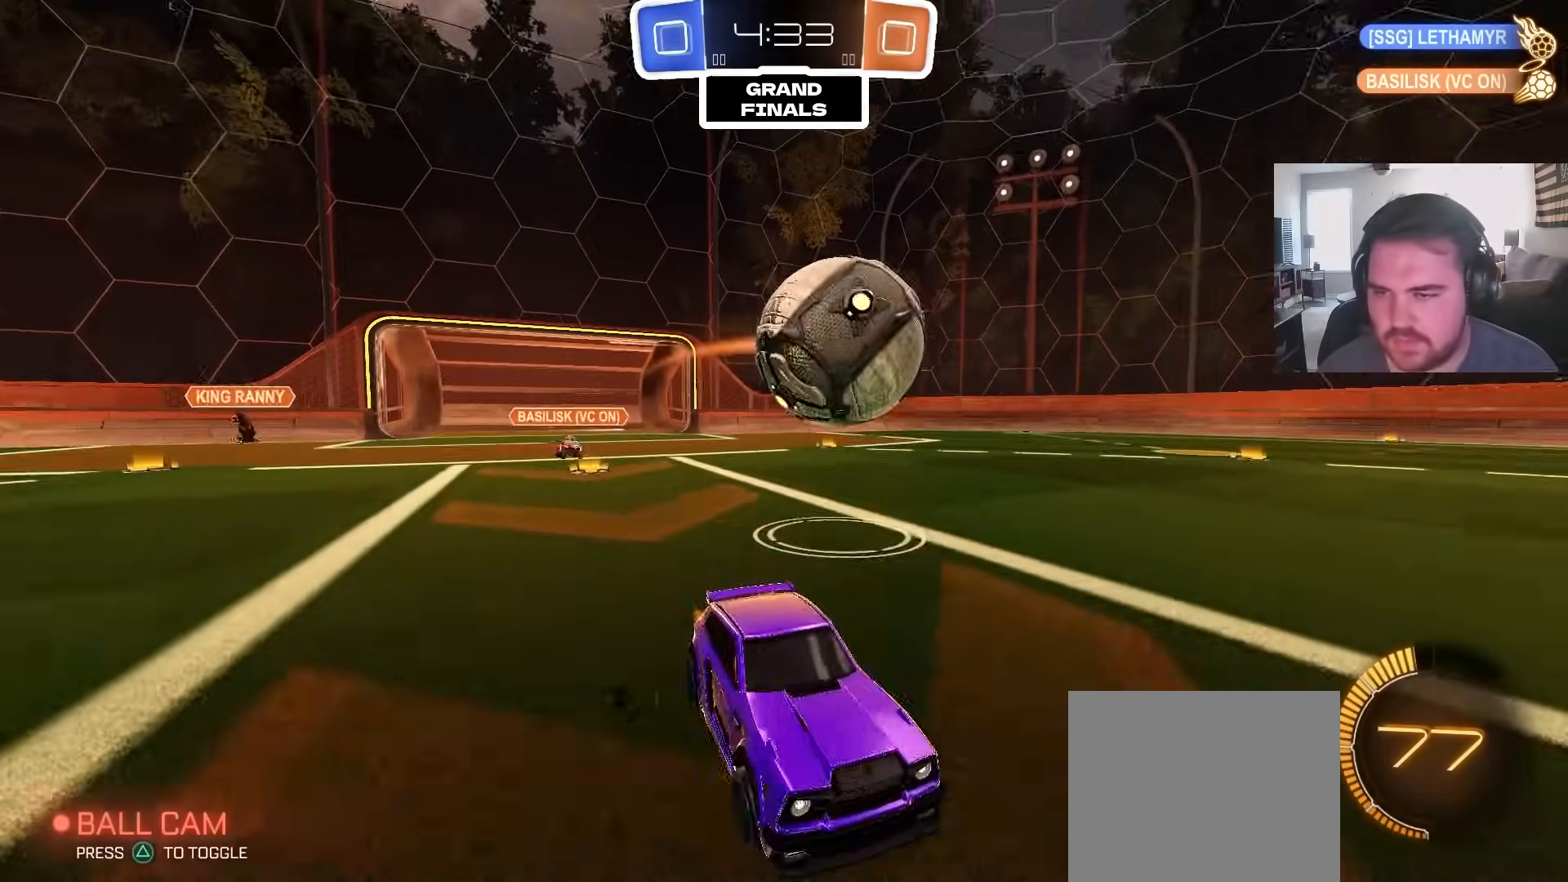
{"dt_ms": 500, "buttons": ["CIRCLE"], "left_stick": "down", "right_stick": "center", "events": [[167, "CROSS", "down"], [167, "R2", "up"], [250, "CROSS", "up"], [283, "CROSS", "down"], [317, "left_stick", "down"], [433, "CIRCLE", "down"], [450, "CROSS", "up"]]}
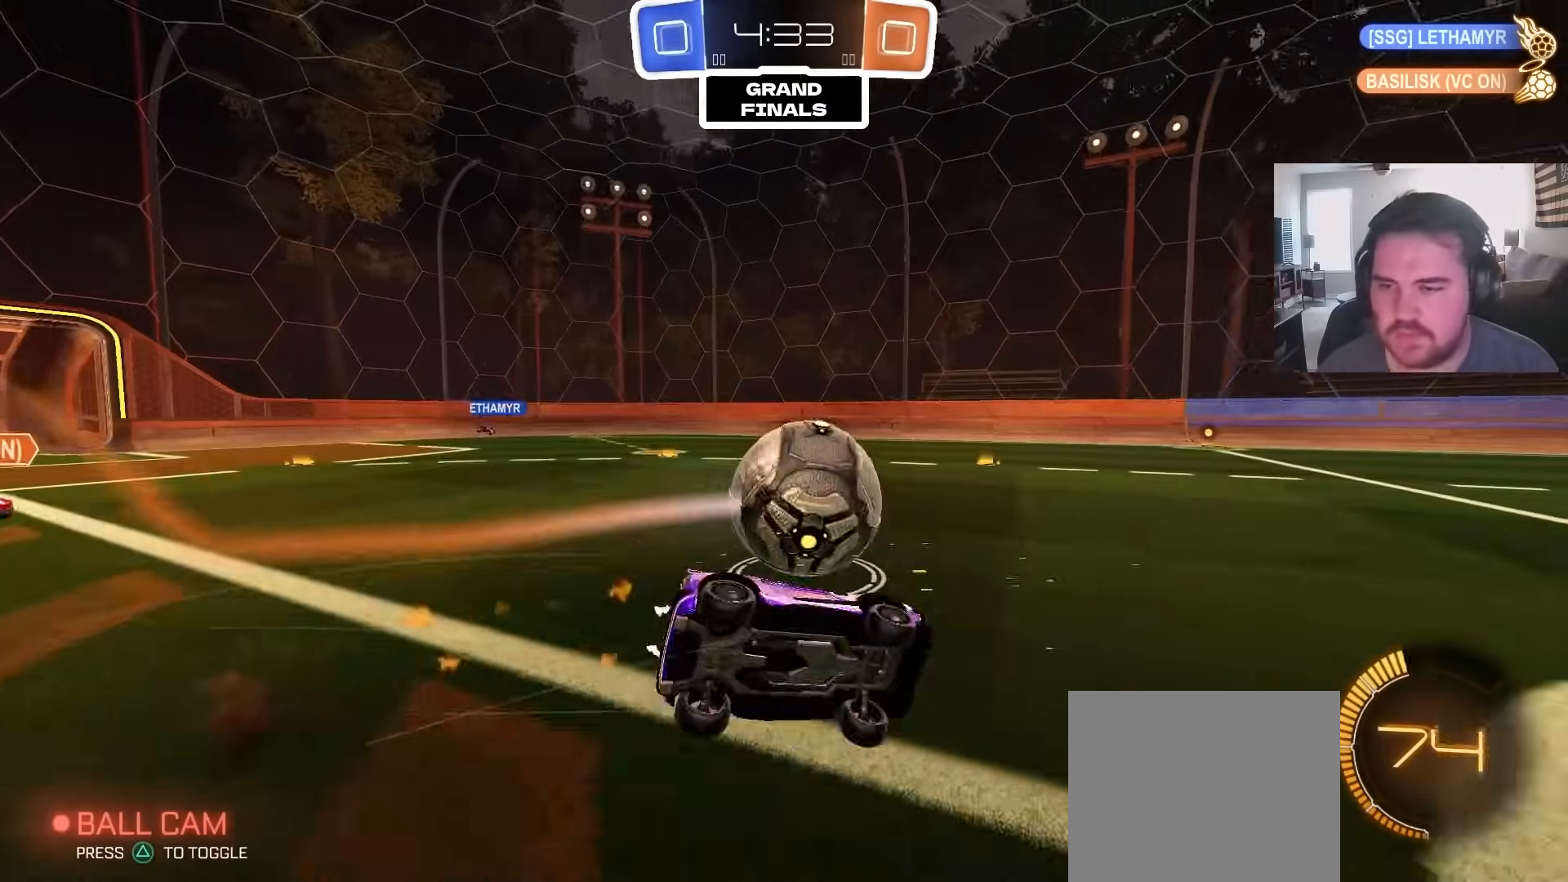
{"dt_ms": 500, "buttons": ["CIRCLE", "L1", "R2"], "left_stick": "down-left", "right_stick": "center", "events": [[150, "L1", "down"], [167, "left_stick", "down-left"], [417, "R2", "down"]]}
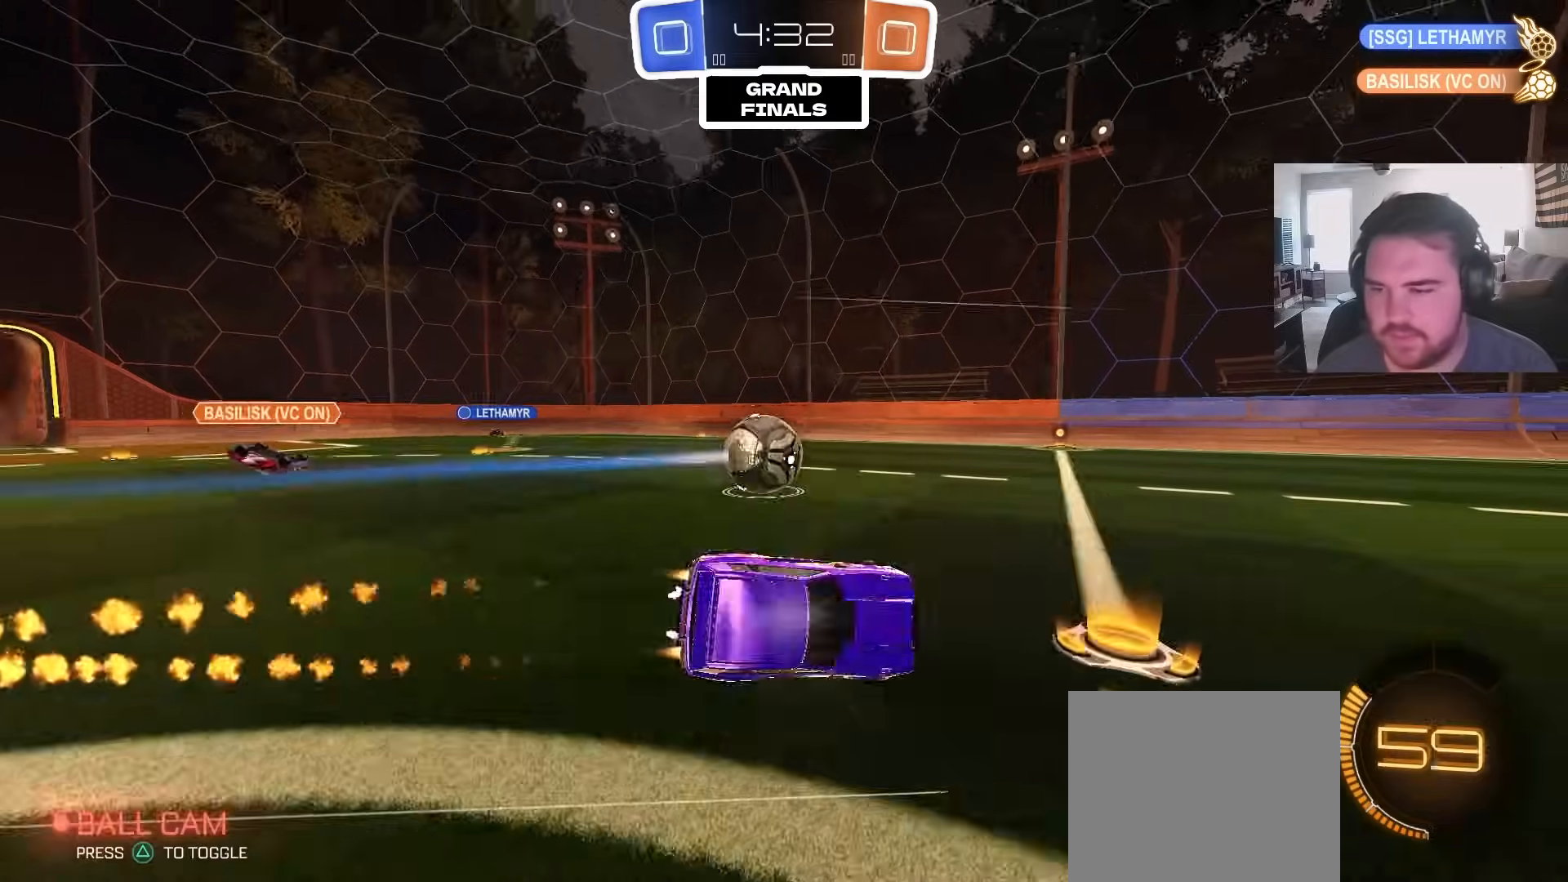
{"dt_ms": 500, "buttons": [], "left_stick": "left", "right_stick": "center", "events": [[17, "CIRCLE", "up"], [17, "L1", "up"], [50, "left_stick", "center"], [200, "R2", "up"], [233, "left_stick", "left"]]}
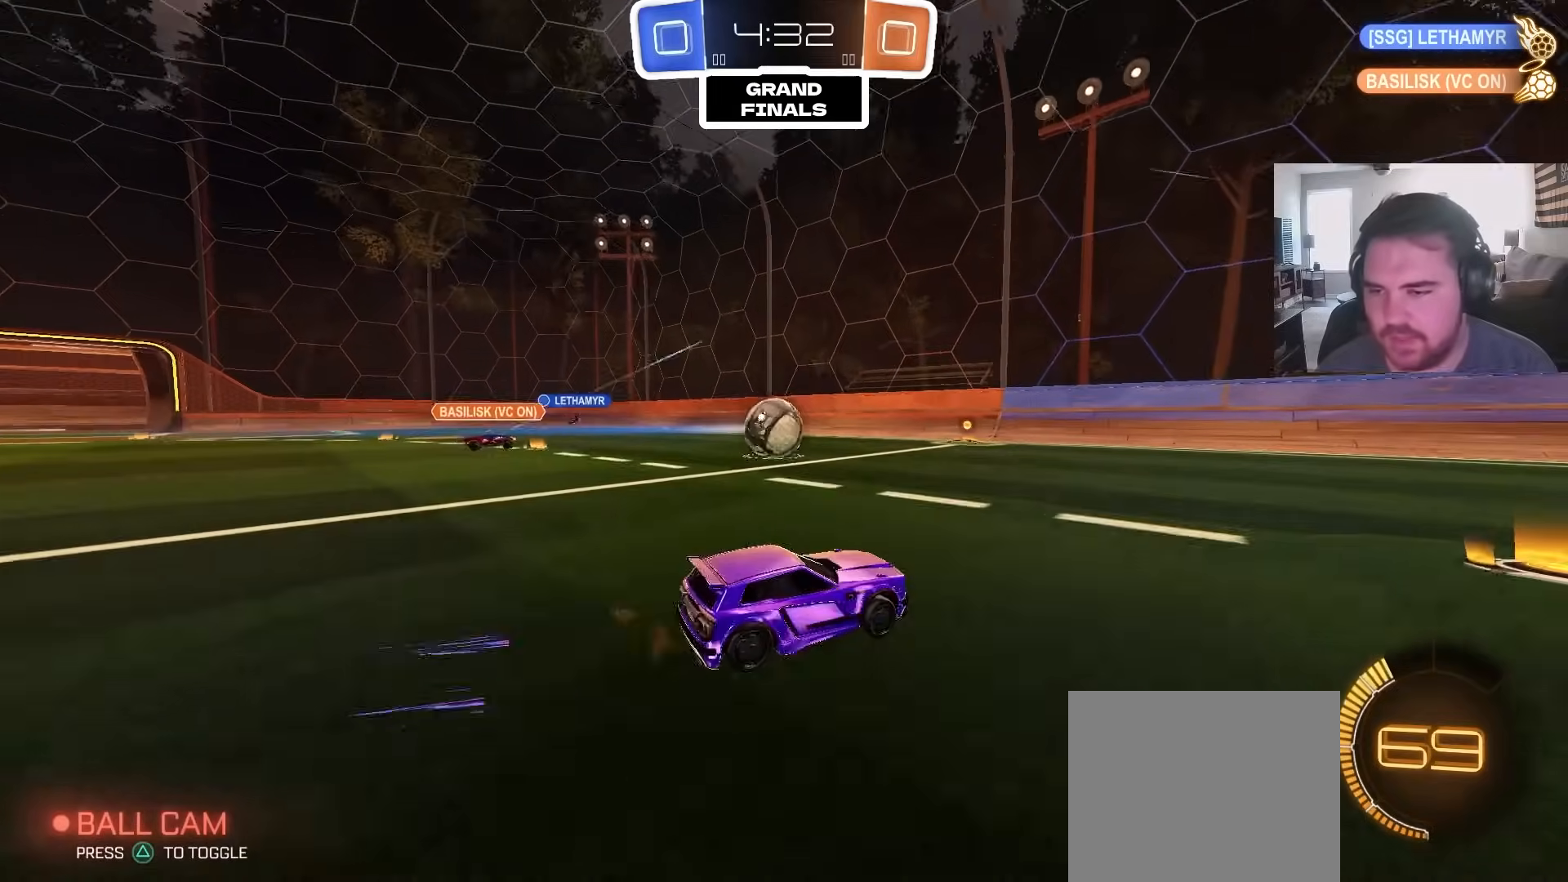
{"dt_ms": 500, "buttons": ["CROSS"], "left_stick": "down-left", "right_stick": "center", "events": [[150, "left_stick", "center"], [300, "left_stick", "right"], [450, "CROSS", "down"], [483, "left_stick", "down-left"]]}
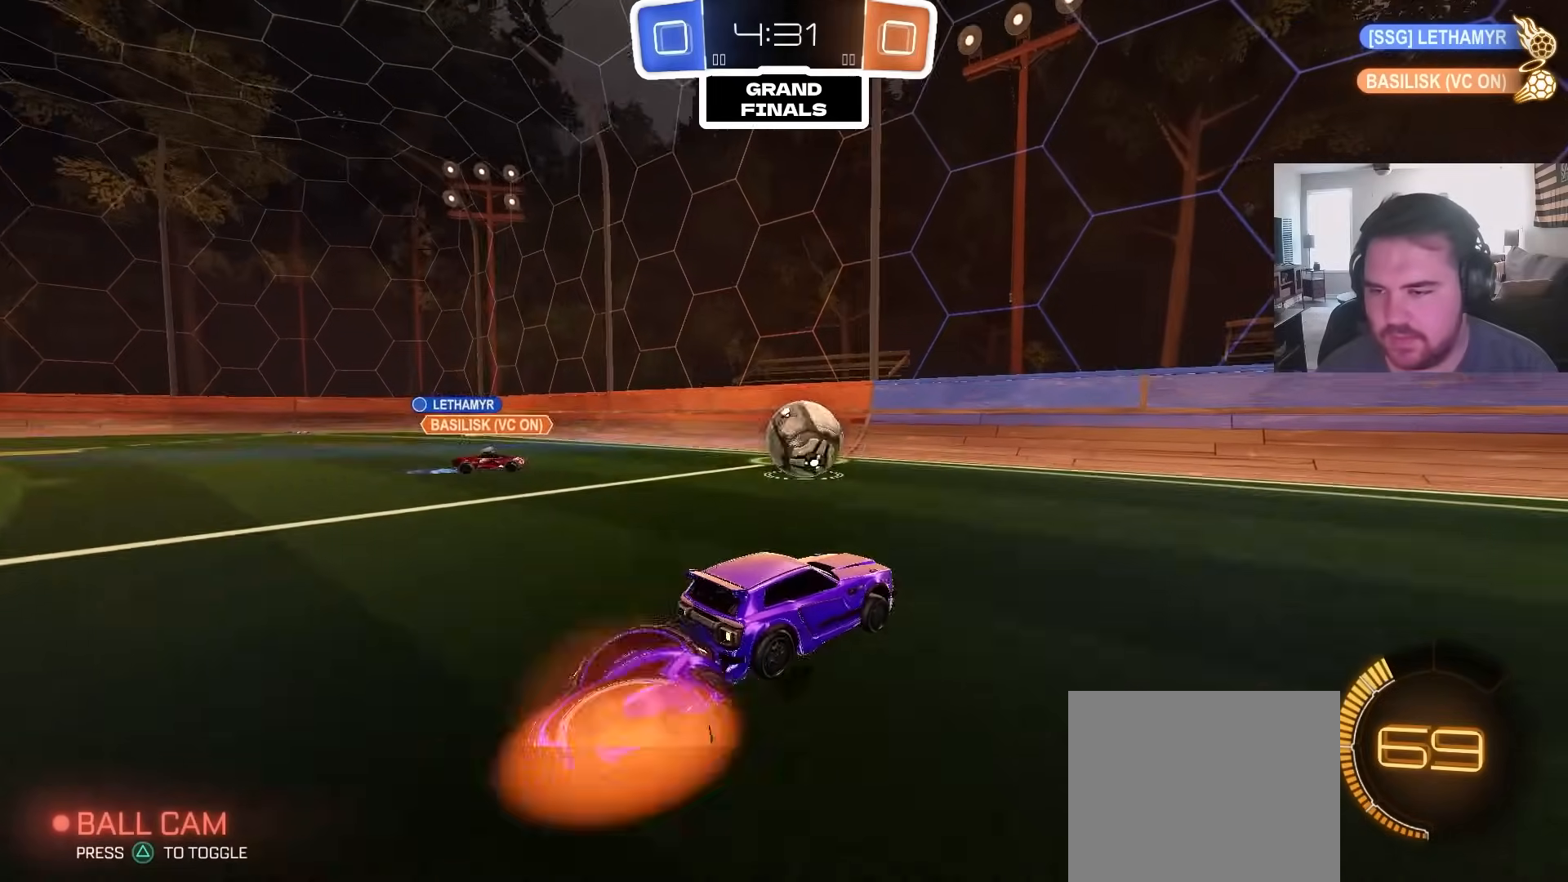
{"dt_ms": 500, "buttons": ["CIRCLE"], "left_stick": "center", "right_stick": "center", "events": [[100, "R1", "down"], [150, "CIRCLE", "down"], [150, "CROSS", "up"], [283, "left_stick", "up-right"], [400, "R1", "up"], [417, "left_stick", "down-right"], [500, "left_stick", "center"]]}
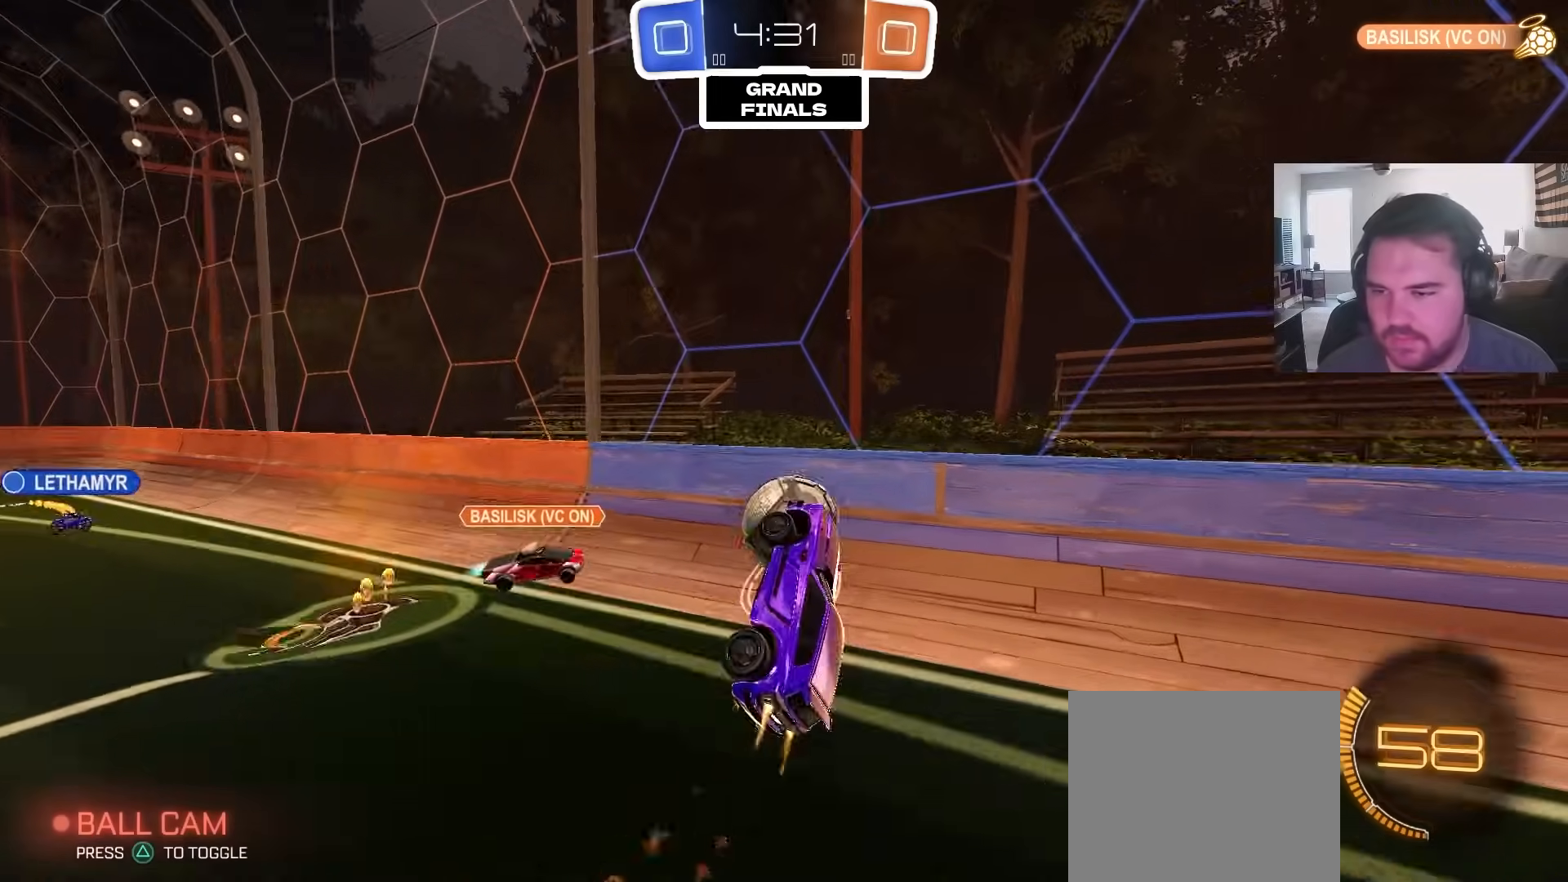
{"dt_ms": 500, "buttons": [], "left_stick": "down-right", "right_stick": "center", "events": [[33, "left_stick", "down-right"], [50, "left_stick", "up-left"], [100, "L1", "down"], [133, "CROSS", "down"], [283, "CIRCLE", "up"], [300, "L1", "up"], [333, "CROSS", "up"], [383, "left_stick", "center"], [433, "left_stick", "down-right"]]}
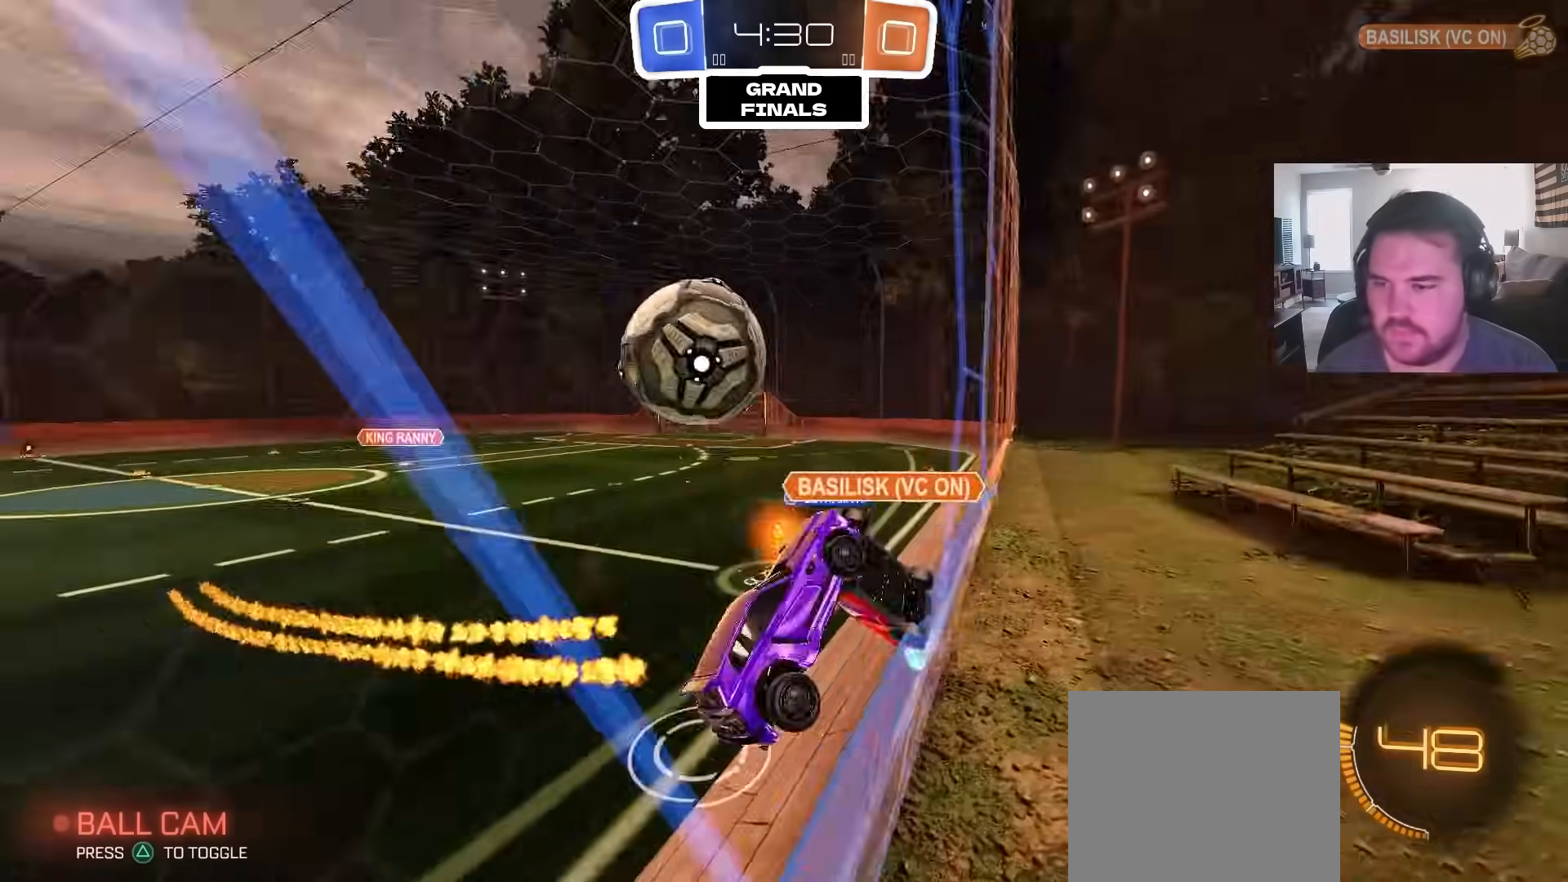
{"dt_ms": 500, "buttons": [], "left_stick": "down", "right_stick": "center", "events": [[117, "left_stick", "down"], [183, "CROSS", "down"], [367, "CROSS", "up"]]}
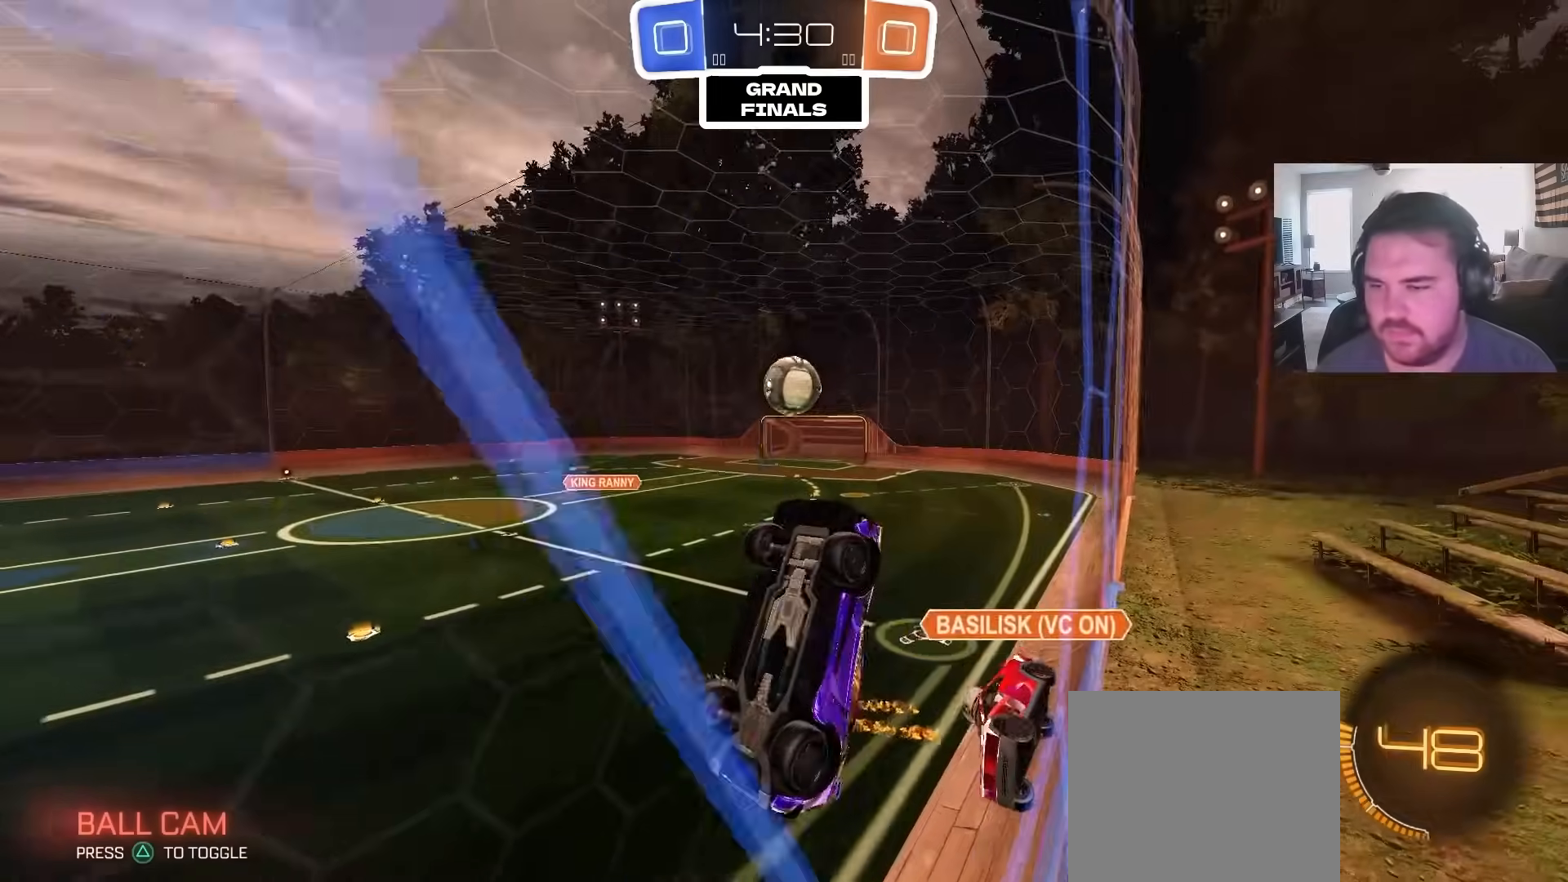
{"dt_ms": 500, "buttons": [], "left_stick": "down-right", "right_stick": "center", "events": [[67, "left_stick", "down-right"]]}
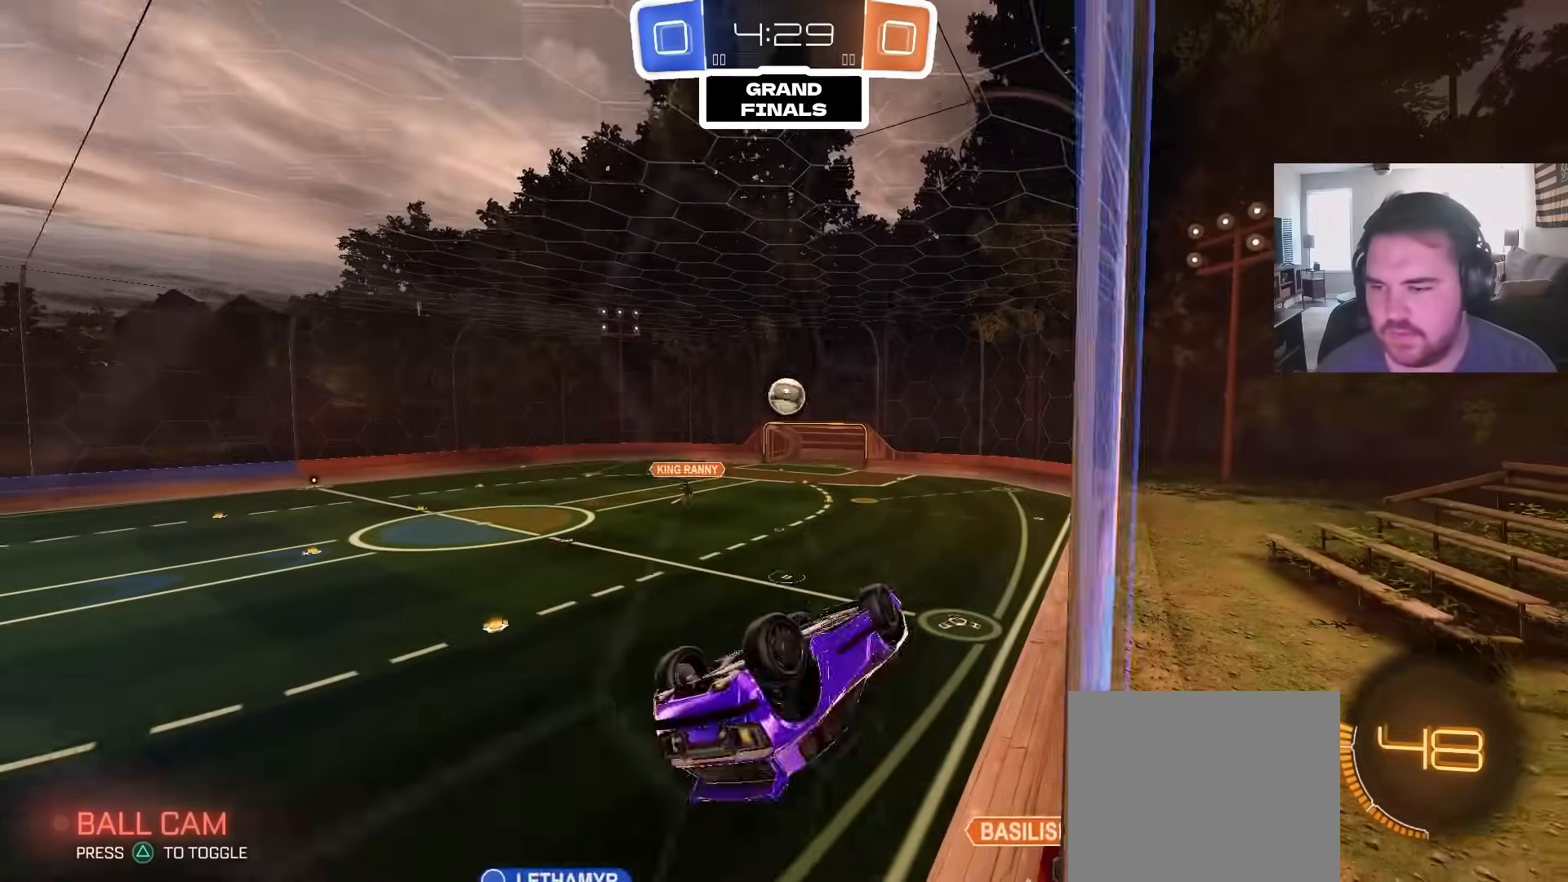
{"dt_ms": 500, "buttons": [], "left_stick": "center", "right_stick": "center", "events": [[133, "R1", "down"], [183, "CIRCLE", "down"], [200, "left_stick", "center"], [317, "R1", "up"], [400, "left_stick", "left"], [500, "CIRCLE", "up"], [500, "left_stick", "center"]]}
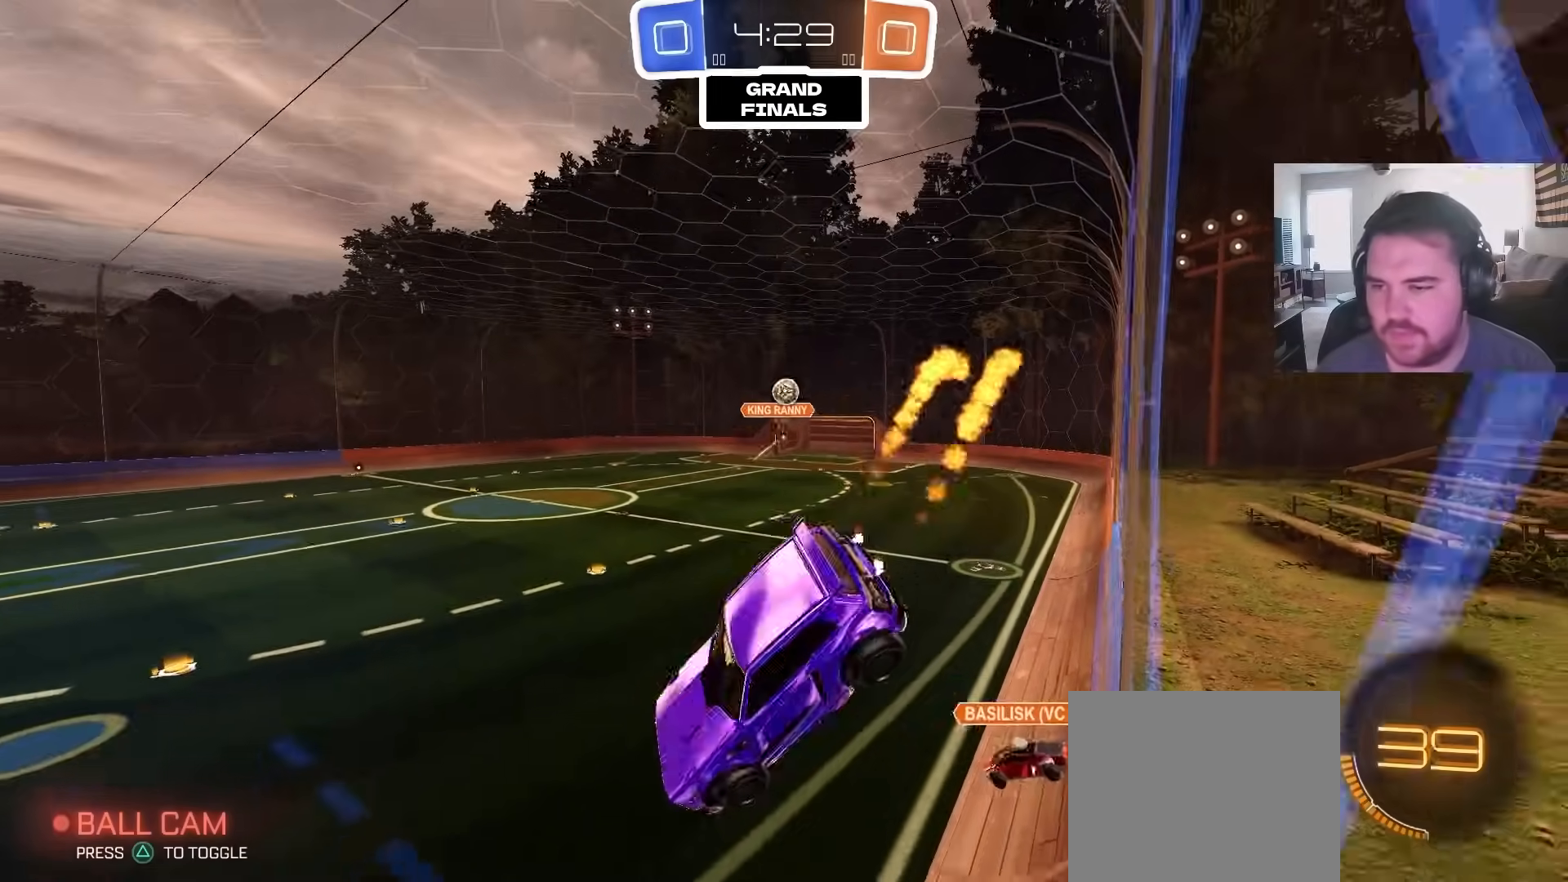
{"dt_ms": 500, "buttons": ["CIRCLE", "TRIANGLE", "R2"], "left_stick": "left", "right_stick": "center", "events": [[250, "R2", "down"], [350, "left_stick", "down-left"], [367, "CIRCLE", "down"], [383, "TRIANGLE", "down"], [433, "left_stick", "left"]]}
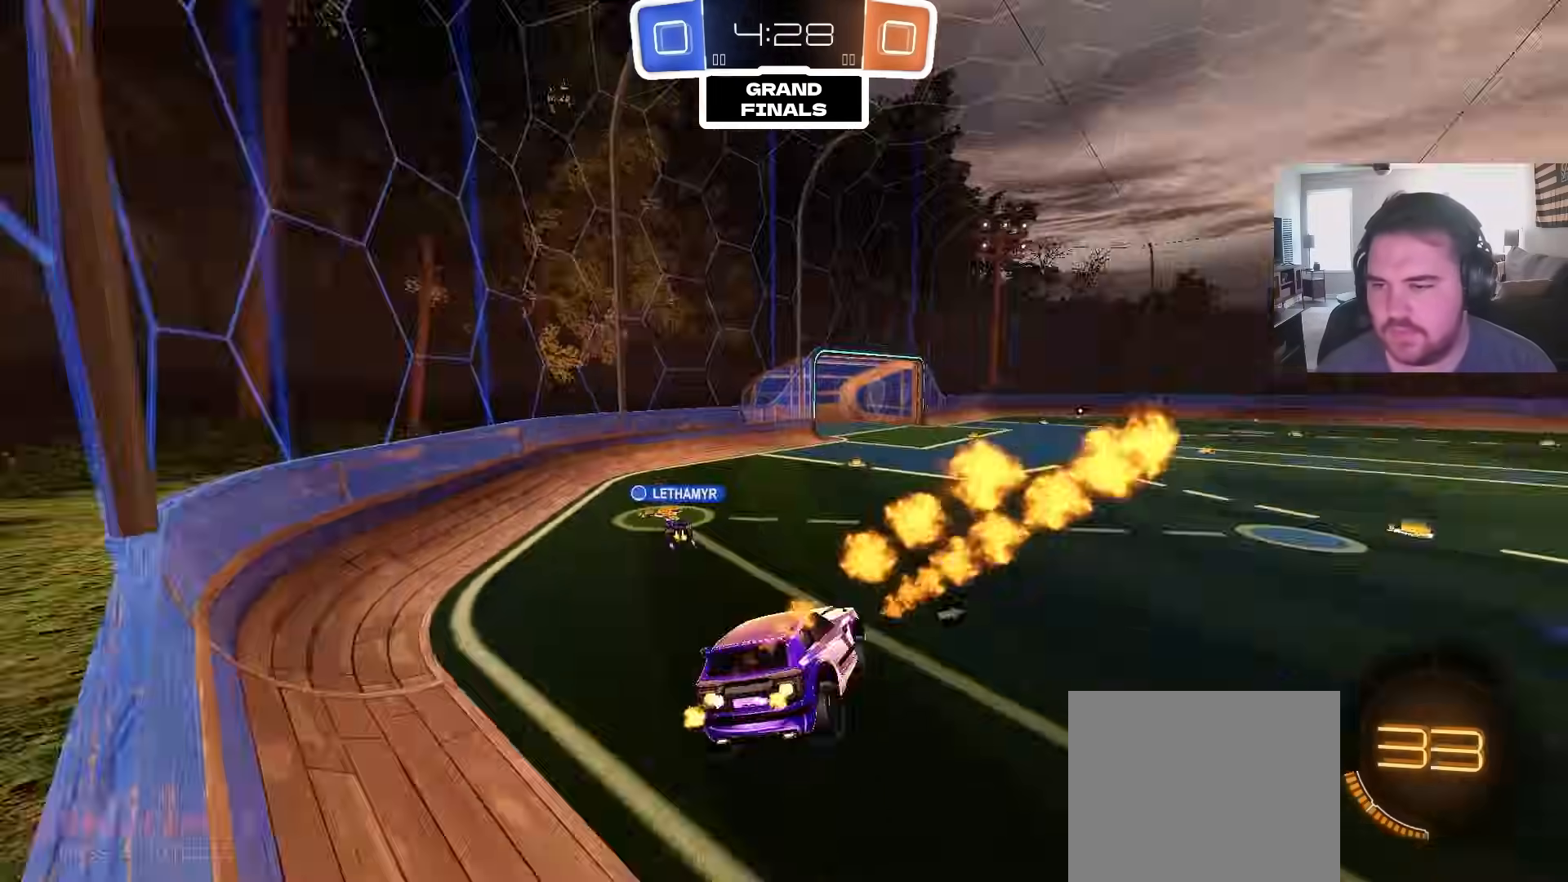
{"dt_ms": 500, "buttons": ["TRIANGLE", "R2"], "left_stick": "center", "right_stick": "center", "events": [[33, "TRIANGLE", "up"], [67, "left_stick", "center"], [117, "L1", "down"], [133, "left_stick", "right"], [183, "CIRCLE", "up"], [233, "L1", "up"], [250, "left_stick", "center"], [383, "TRIANGLE", "down"]]}
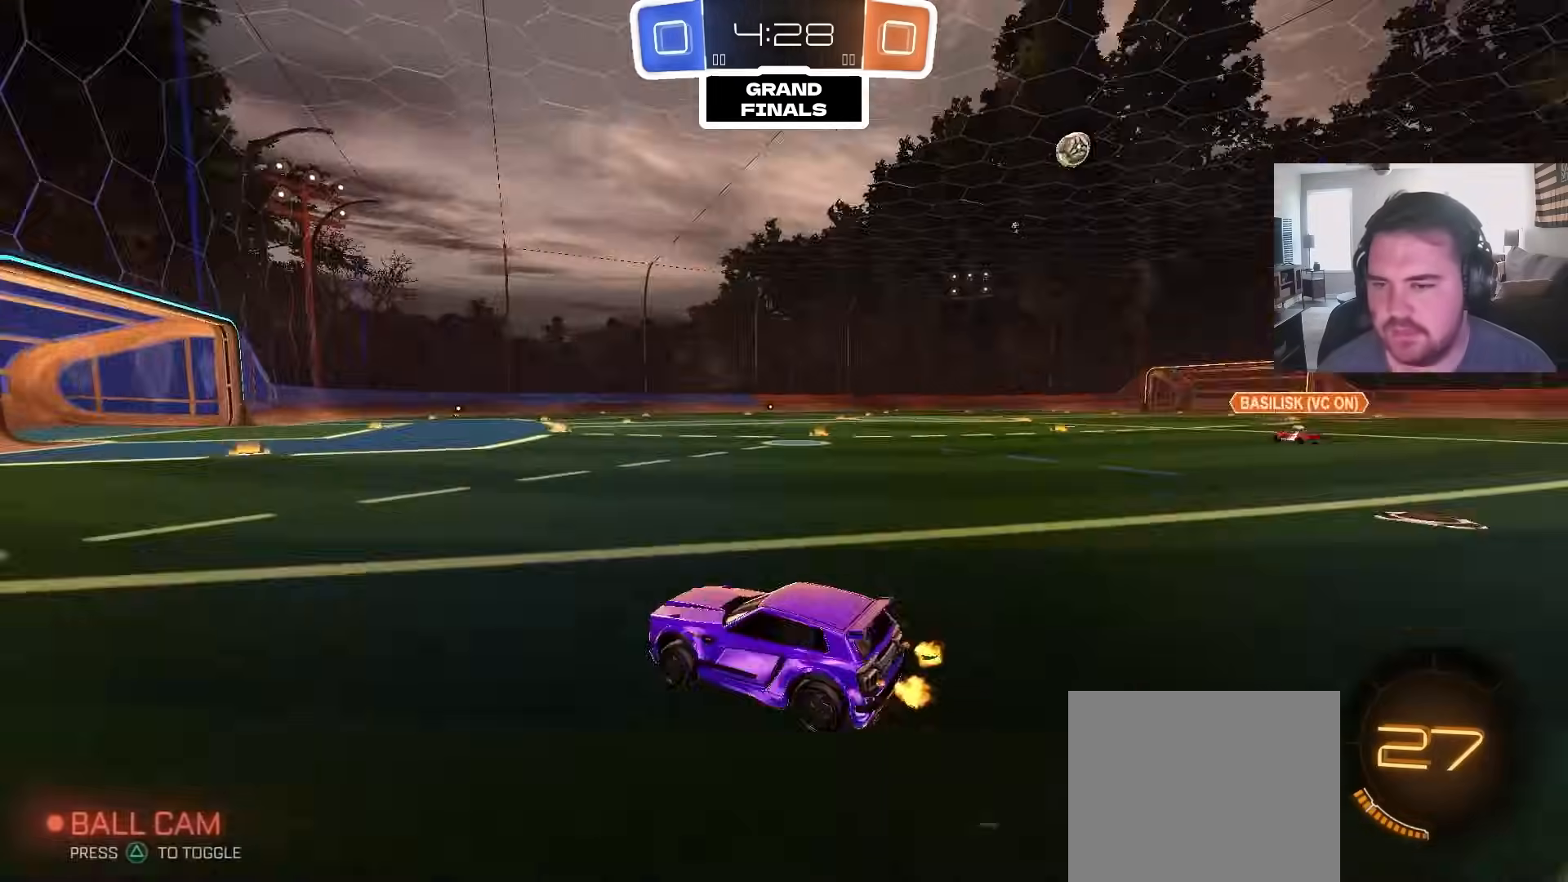
{"dt_ms": 500, "buttons": ["R2"], "left_stick": "up-right", "right_stick": "center", "events": [[17, "CIRCLE", "down"], [17, "TRIANGLE", "up"], [100, "CIRCLE", "up"], [250, "left_stick", "up-right"]]}
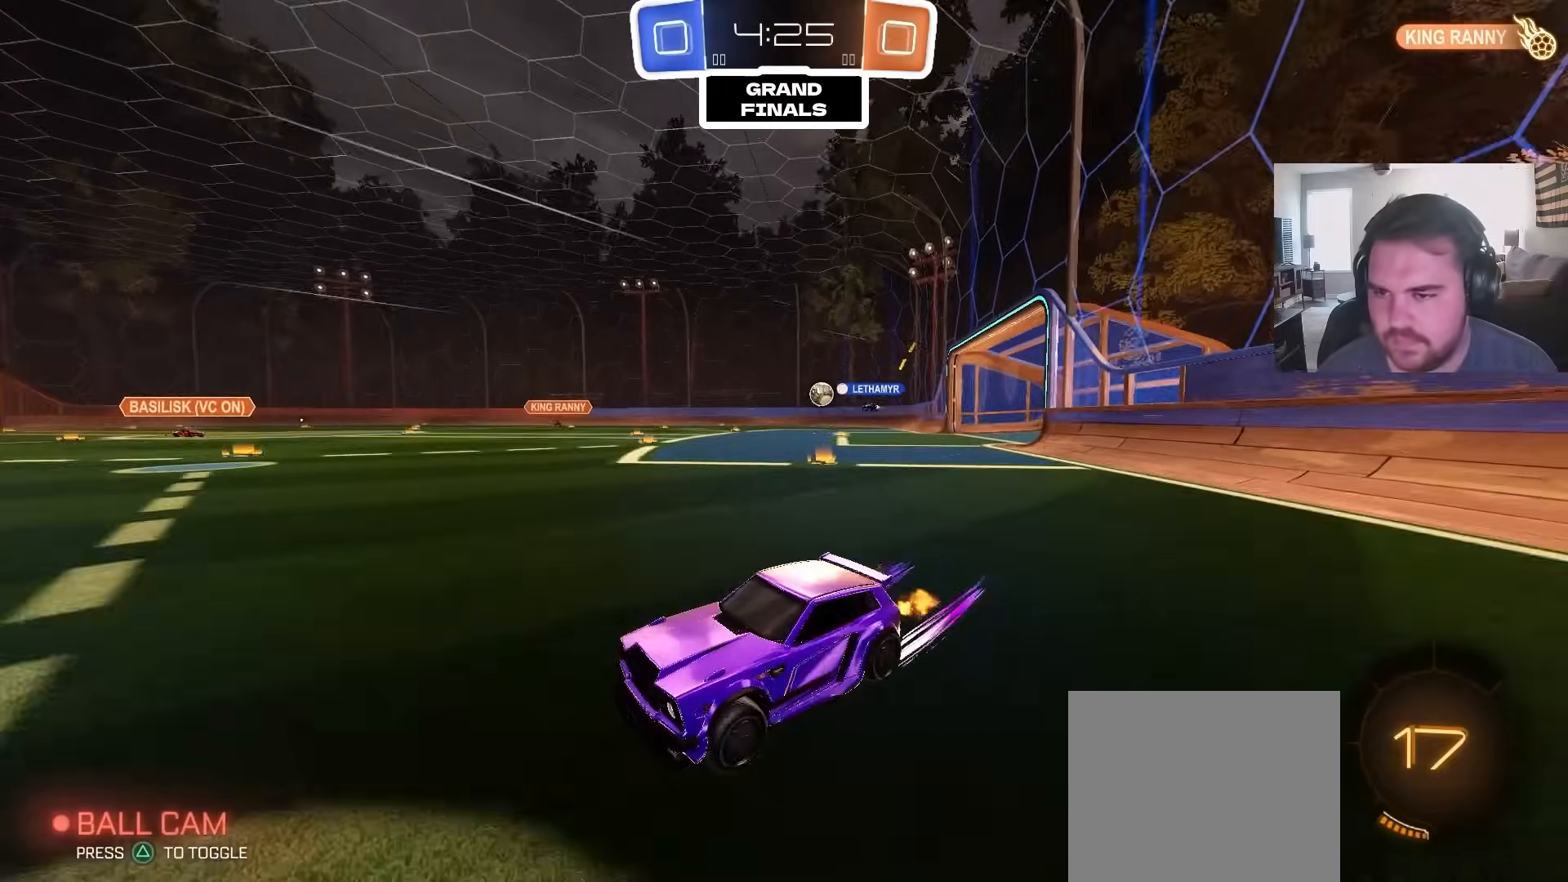
{"dt_ms": 1000, "buttons": ["R2"], "left_stick": "center", "right_stick": "center", "events": [[500, "R2", "up"], [567, "left_stick", "up-left"], [617, "L2", "down"], [817, "left_stick", "up-right"], [917, "L2", "up"], [917, "left_stick", "center"], [950, "R2", "down"]]}
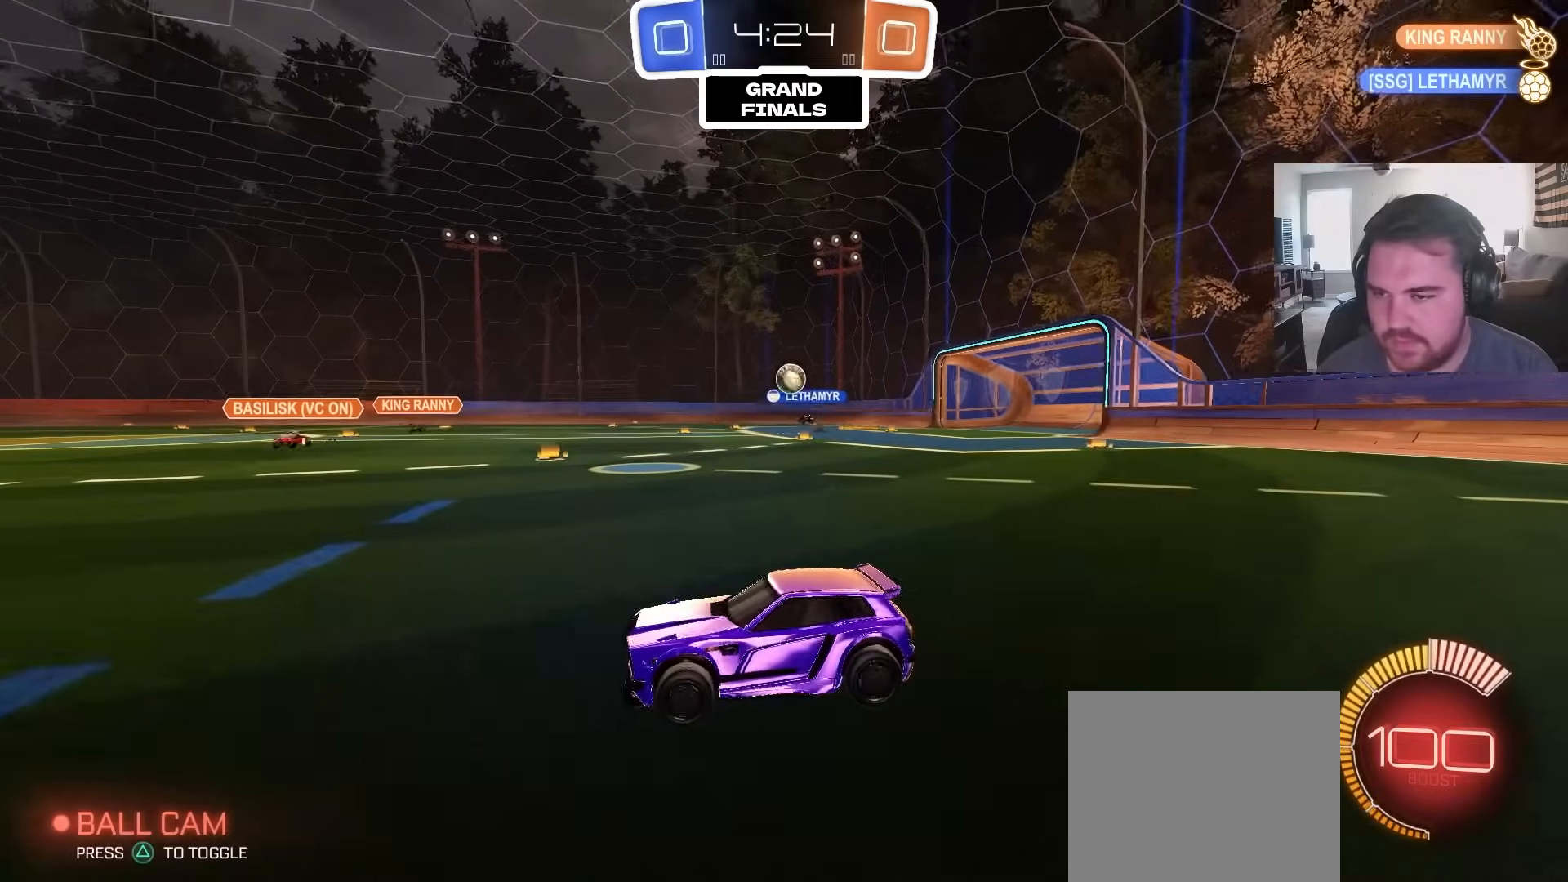
{"dt_ms": 500, "buttons": ["R2"], "left_stick": "center", "right_stick": "center", "events": [[217, "left_stick", "up-right"], [317, "CIRCLE", "down"], [433, "left_stick", "center"], [467, "CIRCLE", "up"]]}